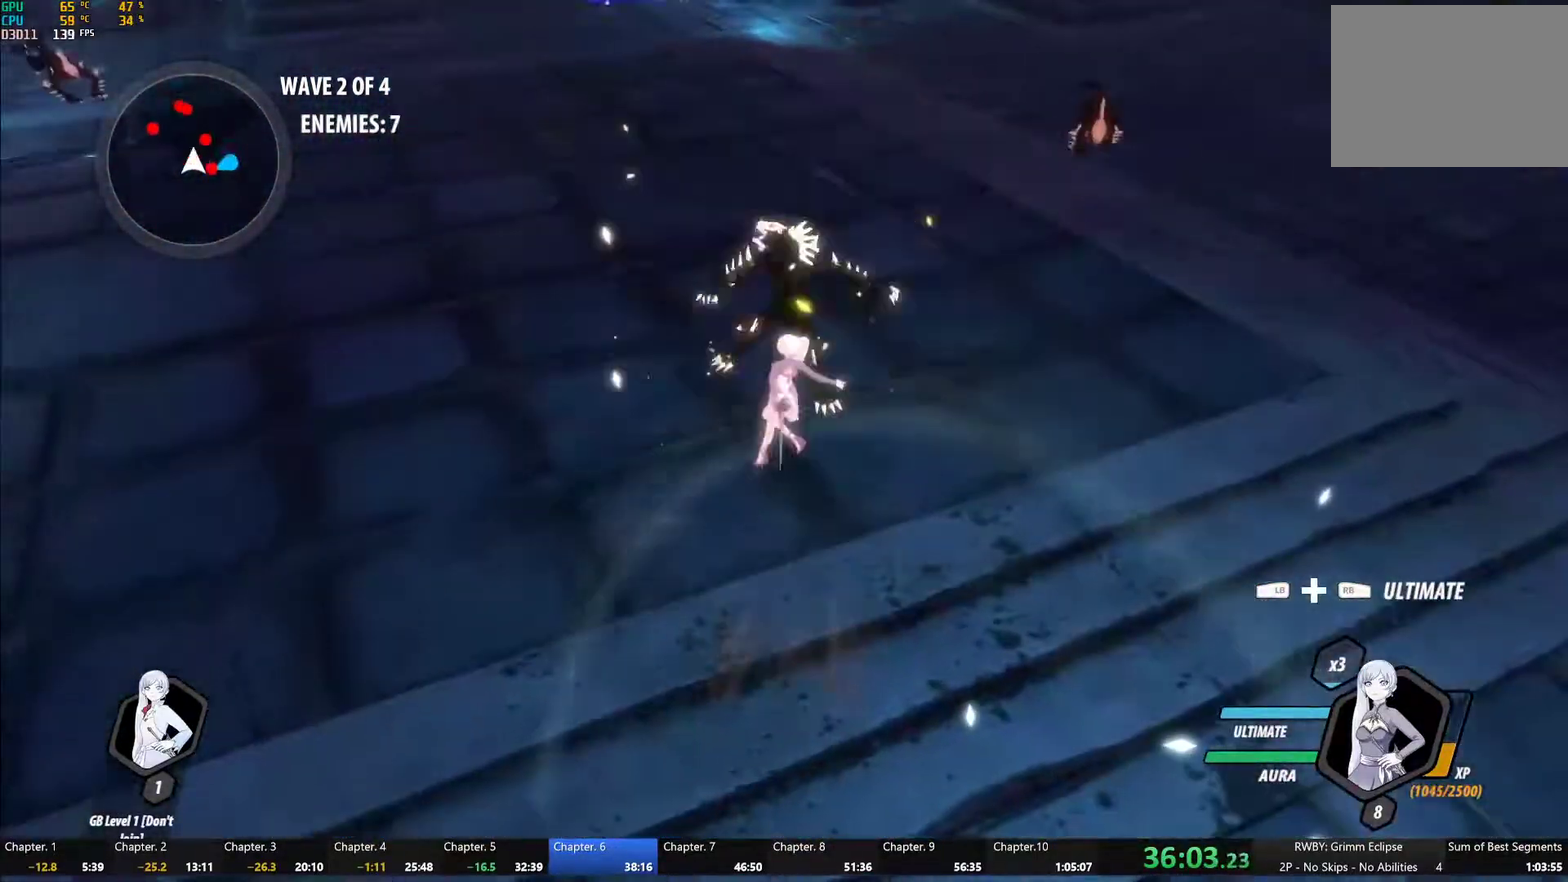
Gameplay with a controller (Xbox layout); each line is a JSON object with the inputs held at the frame after it. "events" lists button and stick changes between this image and that frame as [ms after this image, input, new state], when the widget could be followed in between.
{"buttons": ["B"], "left_stick": "right", "right_stick": "center", "events": [[67, "left_stick", "up"], [100, "L1", "down"], [133, "Y", "down"], [217, "L1", "up"], [250, "left_stick", "center"], [467, "B", "down"], [467, "Y", "up"], [500, "left_stick", "right"]]}
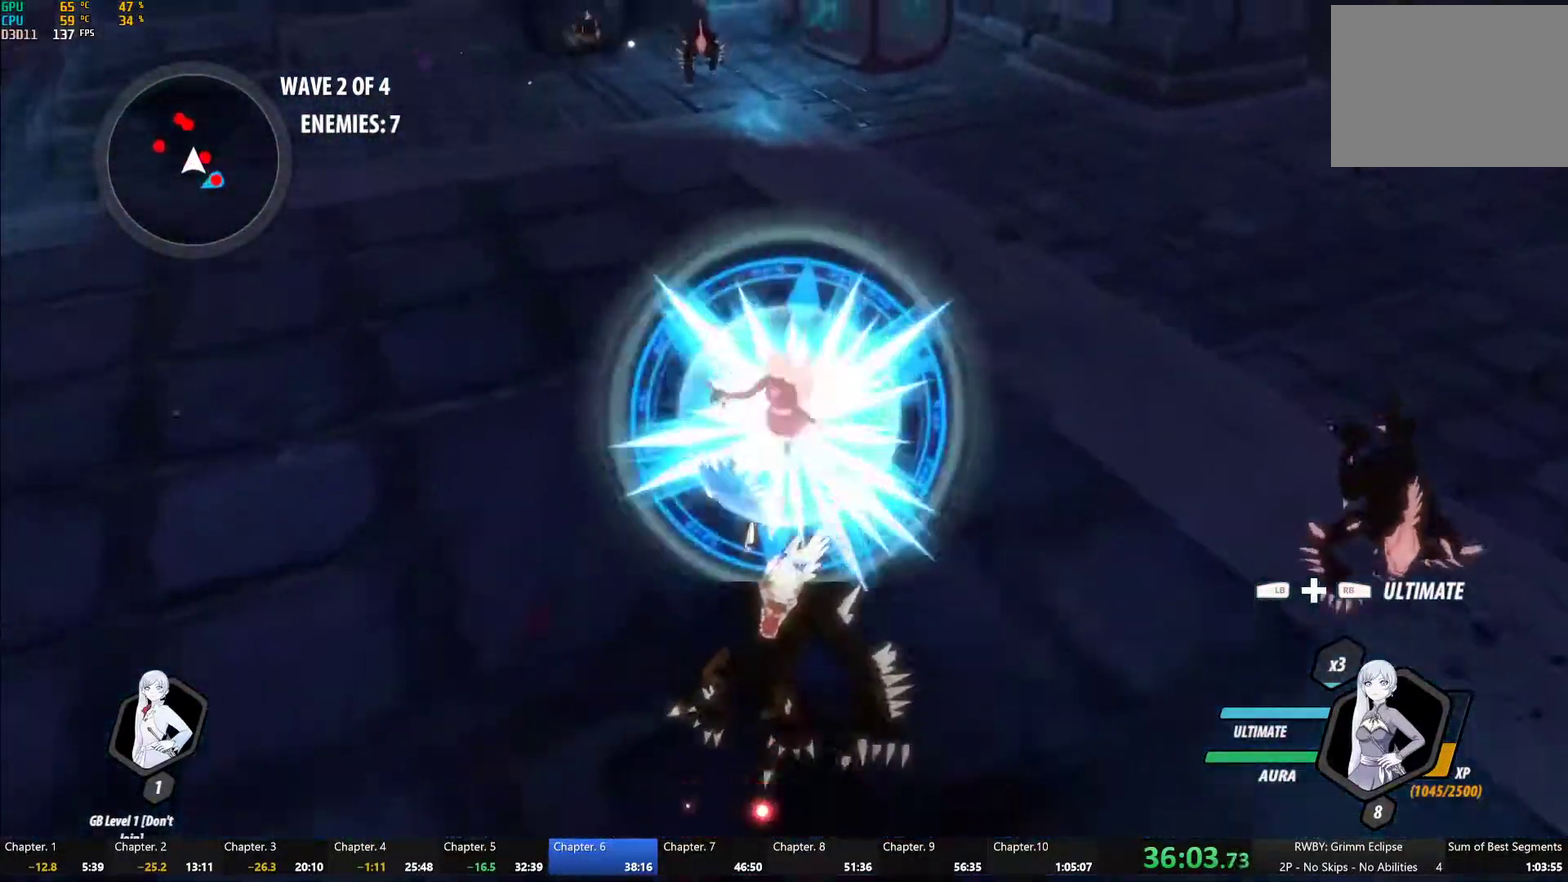
{"buttons": ["B"], "left_stick": "center", "right_stick": "center", "events": [[17, "B", "up"], [100, "L1", "down"], [117, "Y", "down"], [183, "L1", "up"], [250, "left_stick", "center"], [467, "B", "down"], [467, "Y", "up"]]}
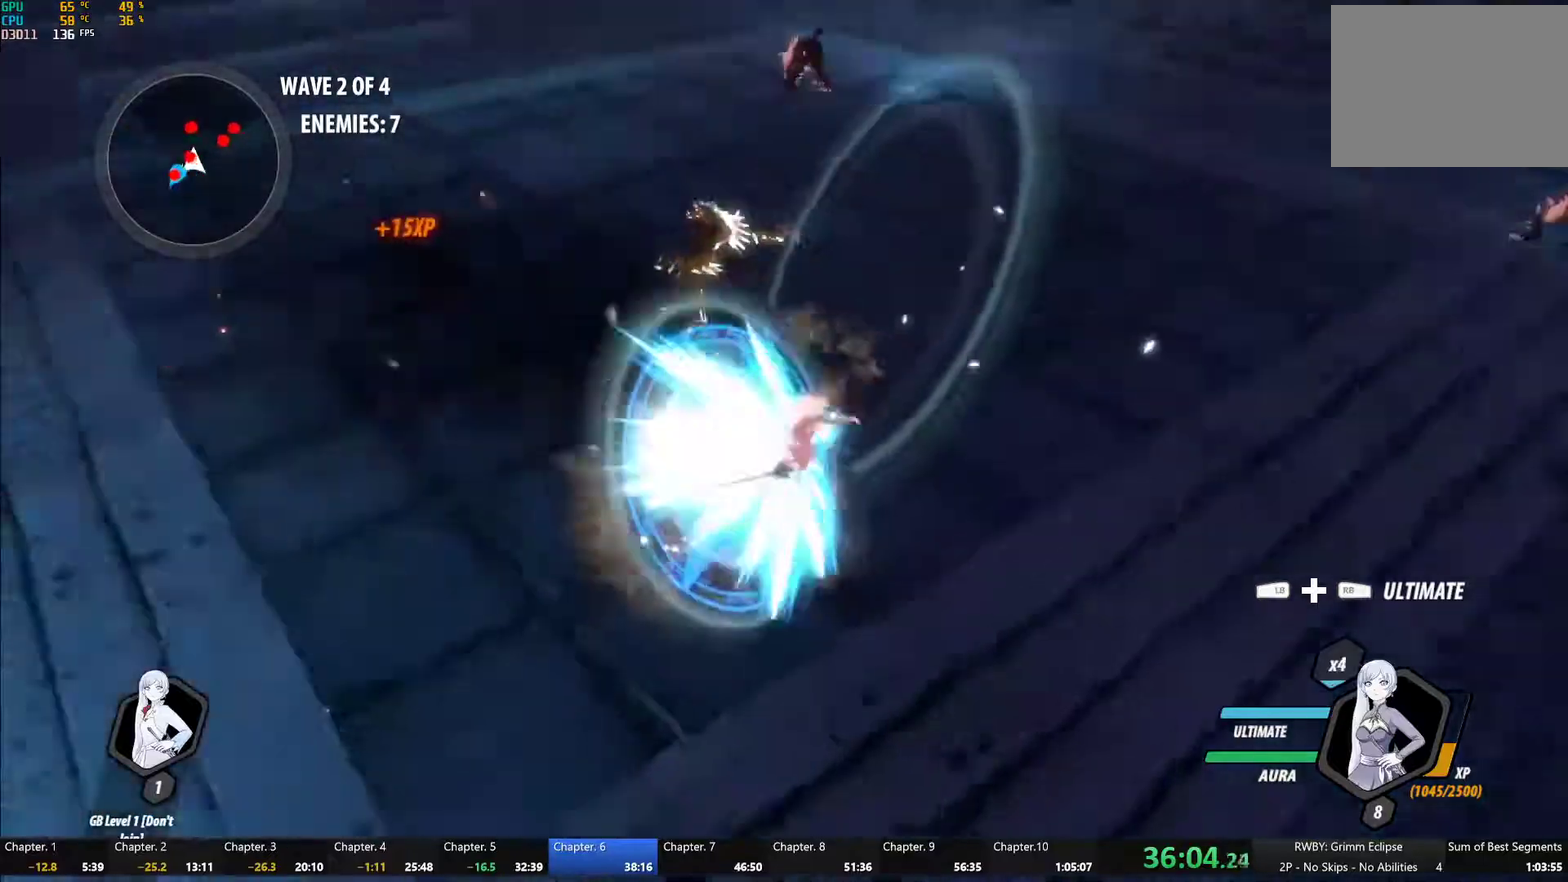
{"buttons": ["B"], "left_stick": "right", "right_stick": "center", "events": [[50, "B", "up"], [100, "left_stick", "left"], [133, "L1", "down"], [150, "left_stick", "up-left"], [167, "Y", "down"], [267, "L1", "up"], [267, "left_stick", "up"], [317, "left_stick", "up-right"], [483, "left_stick", "right"], [500, "B", "down"], [500, "Y", "up"]]}
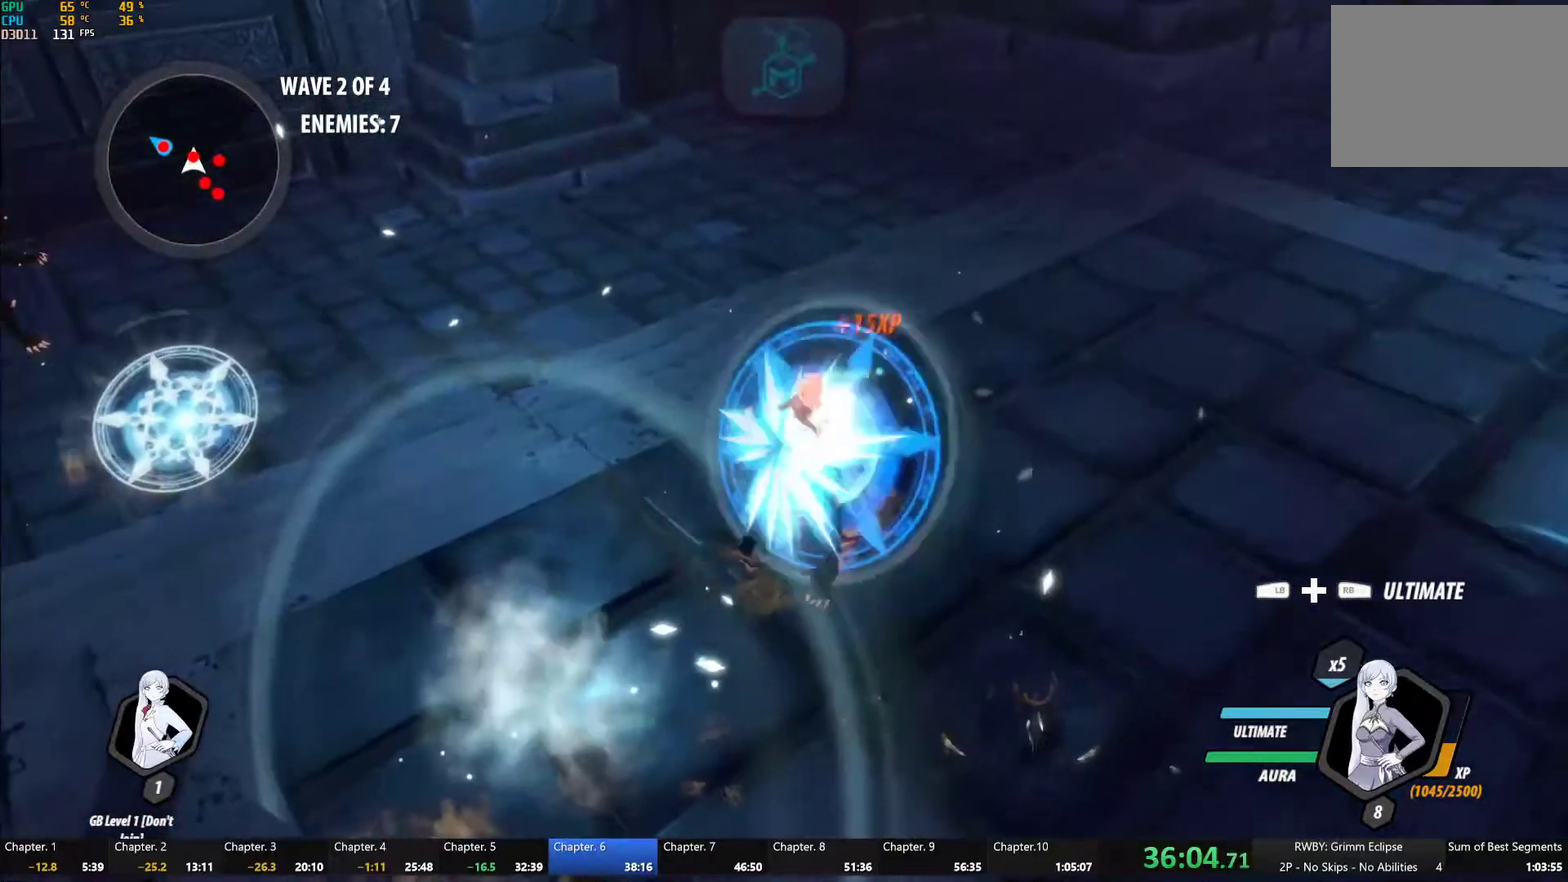
{"buttons": ["Y"], "left_stick": "center", "right_stick": "center", "events": [[83, "B", "up"], [150, "L1", "down"], [150, "left_stick", "up-right"], [183, "Y", "down"], [250, "left_stick", "up"], [283, "L1", "up"], [333, "left_stick", "center"]]}
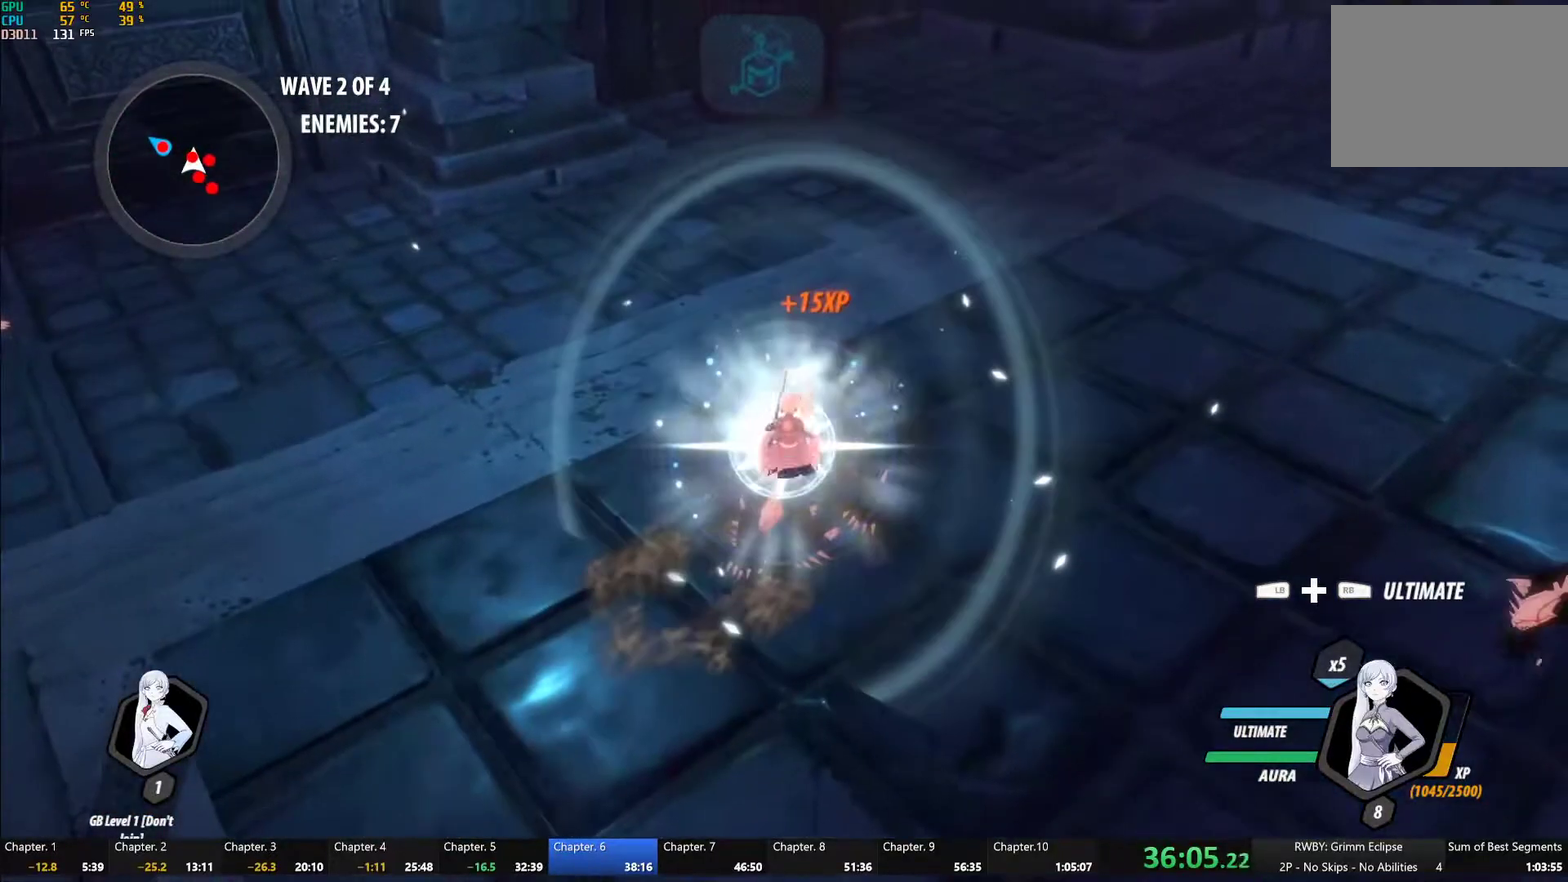
{"buttons": ["Y"], "left_stick": "center", "right_stick": "center", "events": [[50, "B", "down"], [50, "Y", "up"], [117, "B", "up"], [117, "left_stick", "down-right"], [183, "L1", "down"], [183, "left_stick", "right"], [217, "Y", "down"], [283, "L1", "up"], [333, "left_stick", "center"], [383, "L2", "down"], [467, "L2", "up"]]}
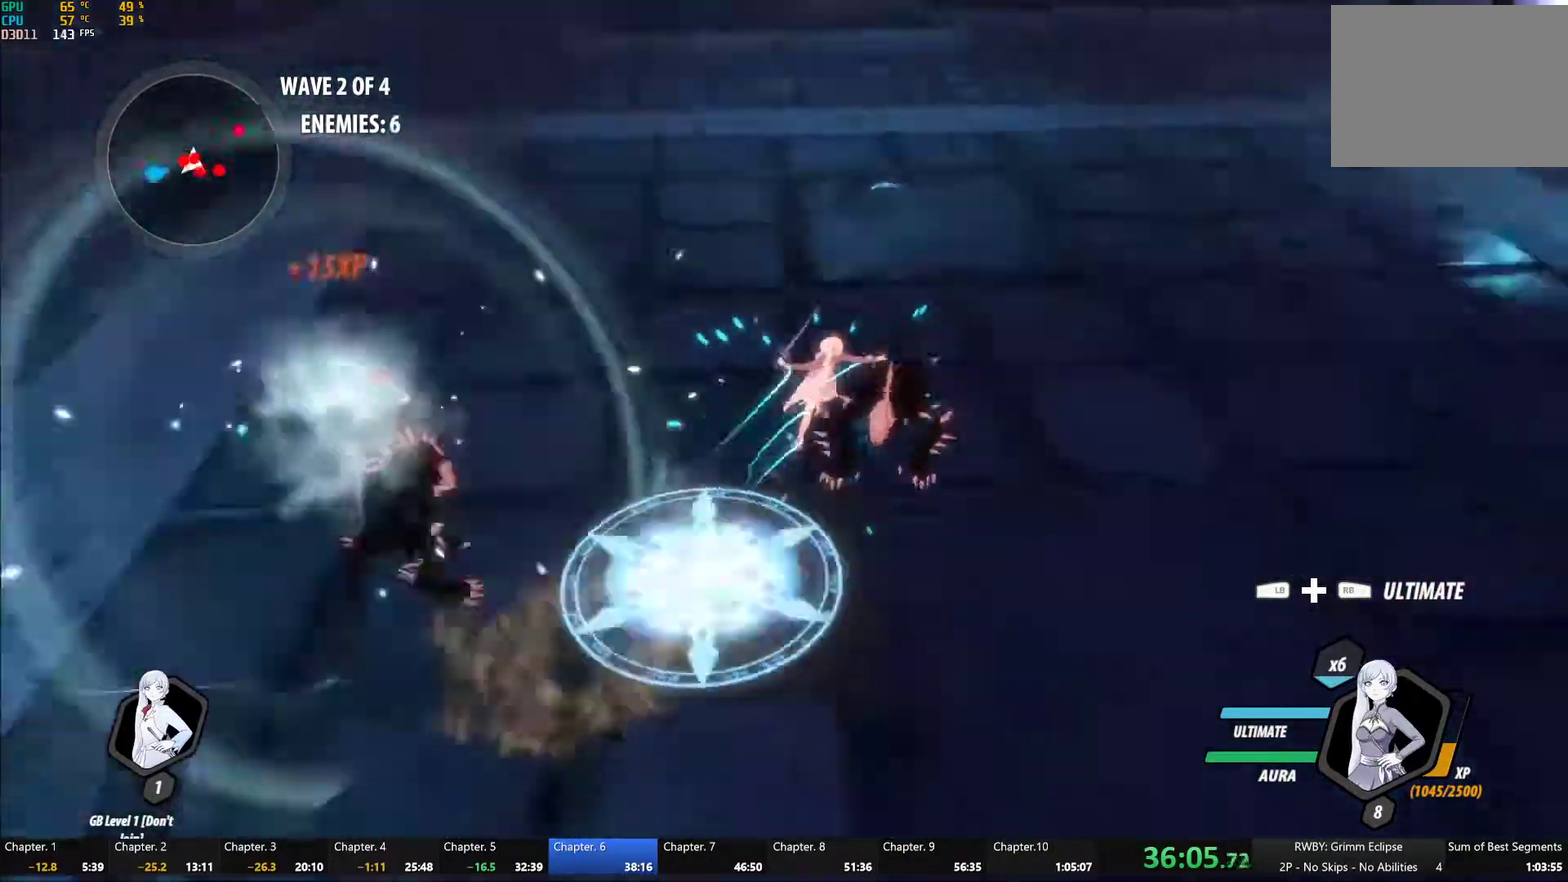
{"buttons": [], "left_stick": "down", "right_stick": "center", "events": [[200, "Y", "up"], [300, "right_stick", "left"], [317, "left_stick", "down"], [417, "right_stick", "center"]]}
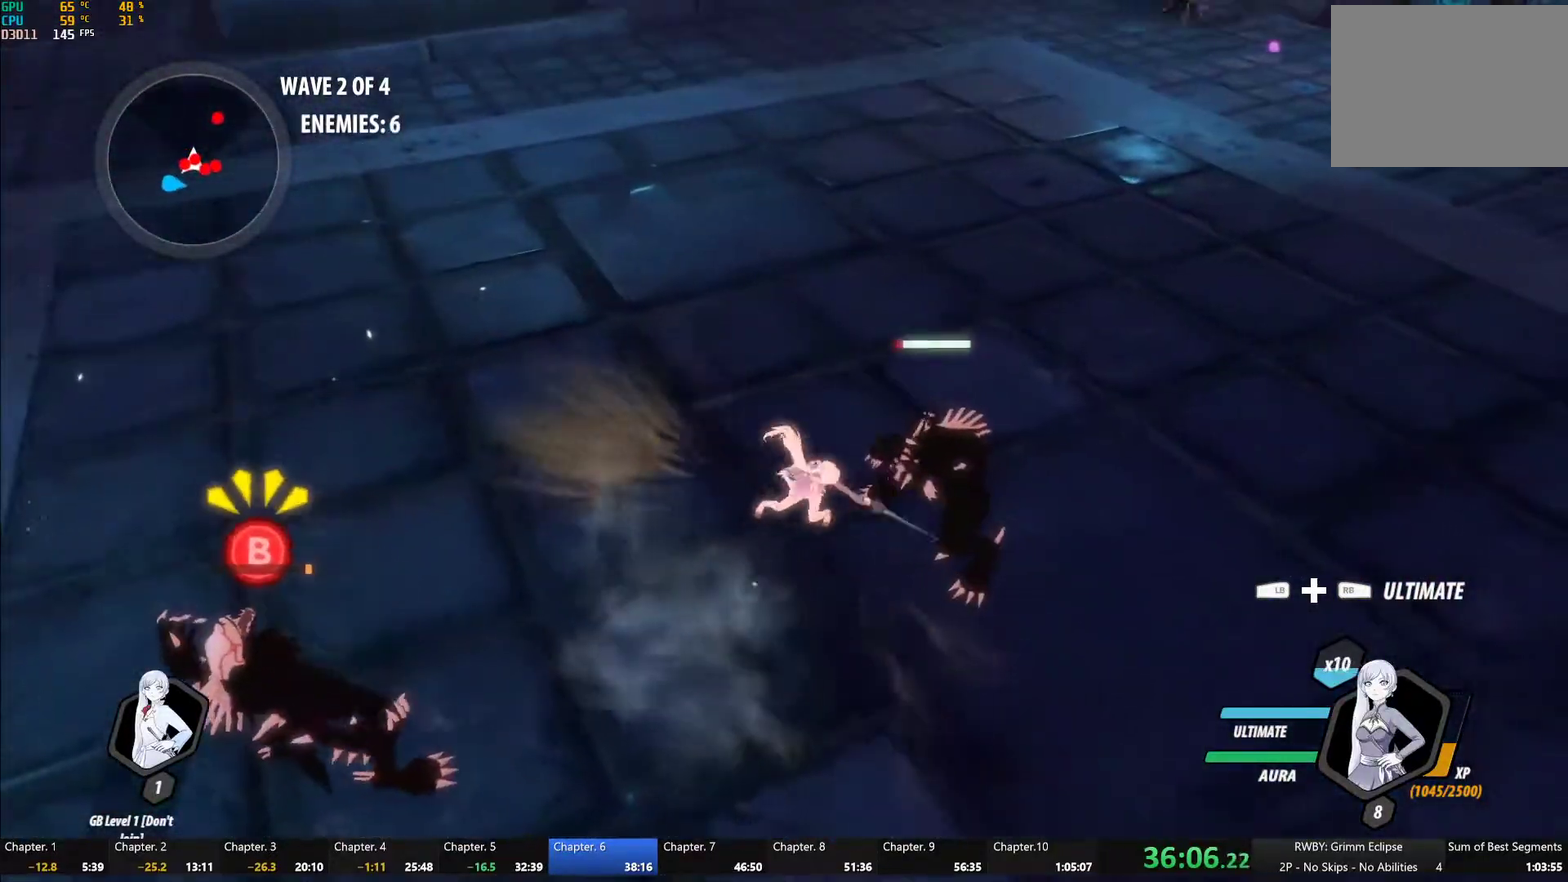
{"buttons": [], "left_stick": "down", "right_stick": "center", "events": [[67, "left_stick", "down-left"], [133, "left_stick", "left"], [333, "L1", "down"], [367, "left_stick", "right"], [417, "L1", "up"], [450, "left_stick", "down-right"], [500, "left_stick", "down"]]}
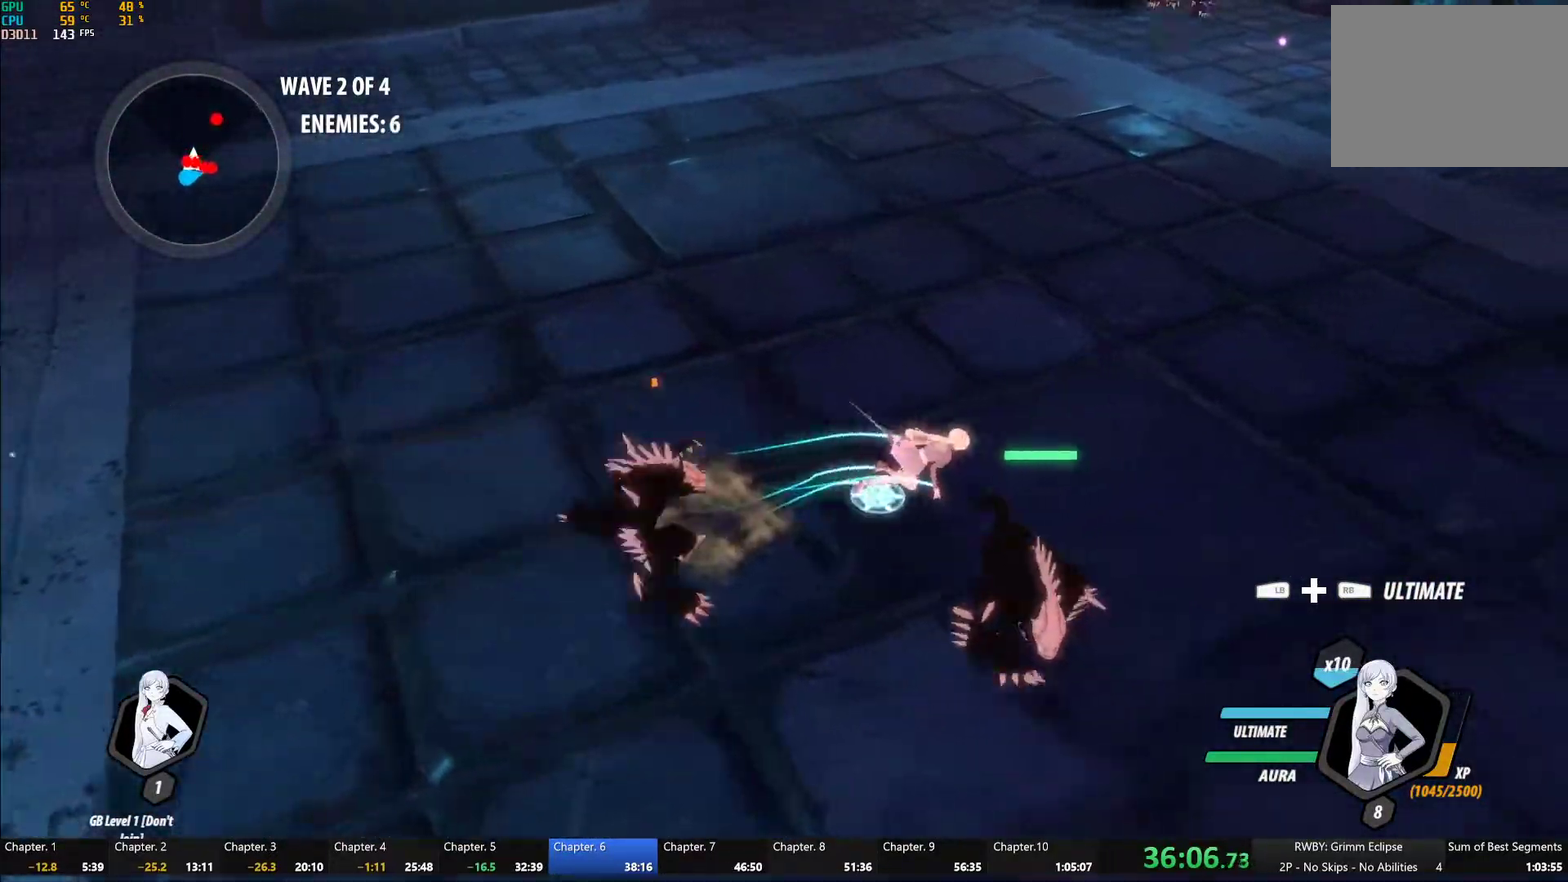
{"buttons": [], "left_stick": "center", "right_stick": "right", "events": [[33, "L1", "down"], [133, "R1", "down"], [167, "L1", "up"], [217, "R1", "up"], [400, "left_stick", "center"], [400, "right_stick", "right"]]}
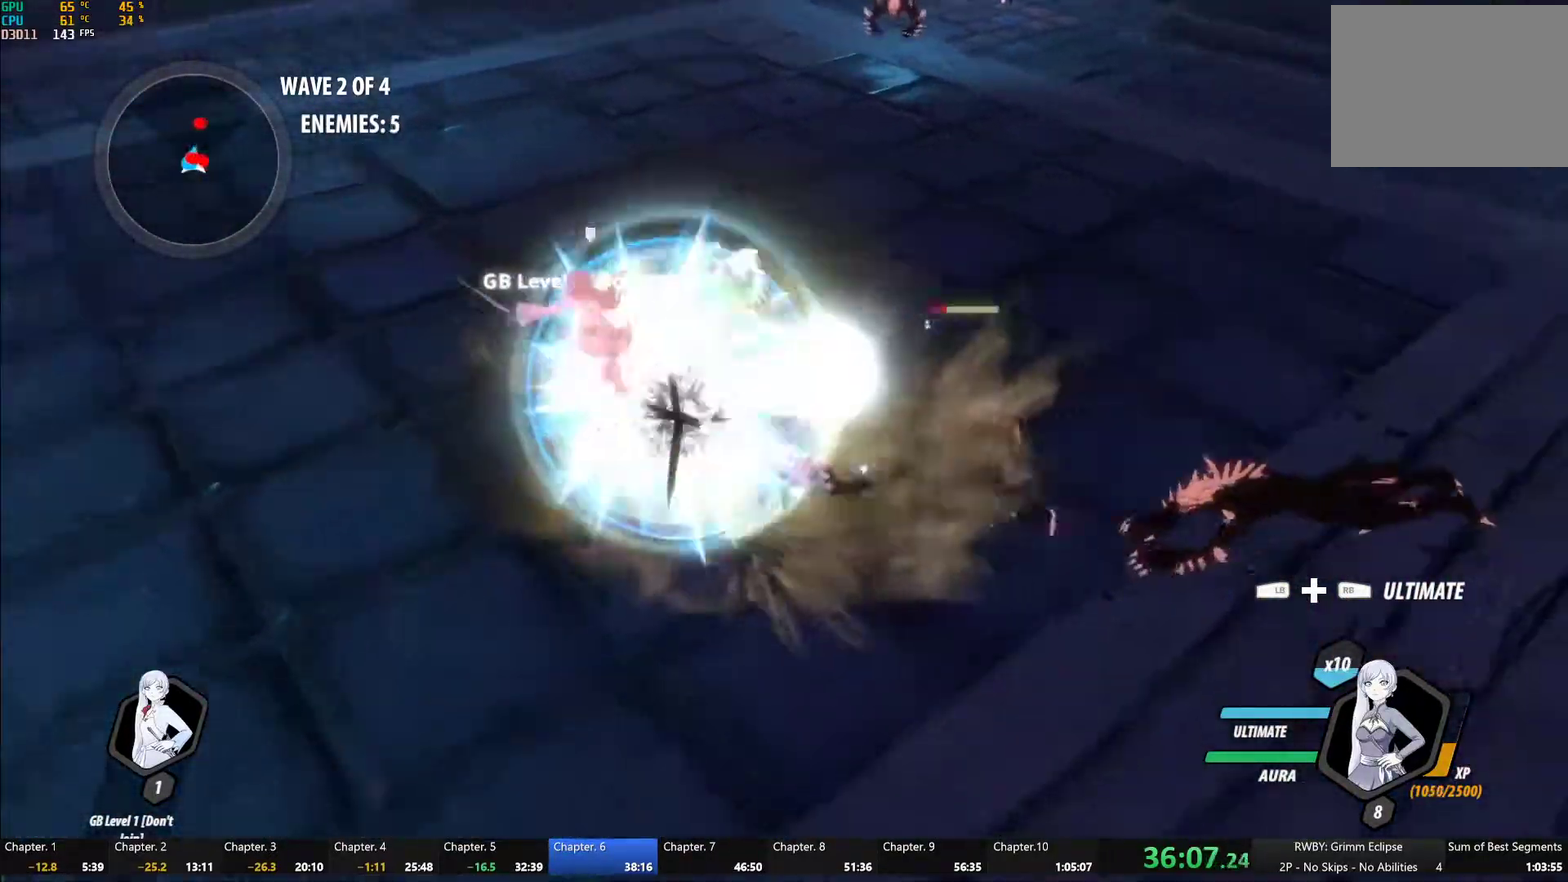
{"buttons": [], "left_stick": "down-right", "right_stick": "center", "events": [[67, "right_stick", "center"], [483, "left_stick", "down-right"]]}
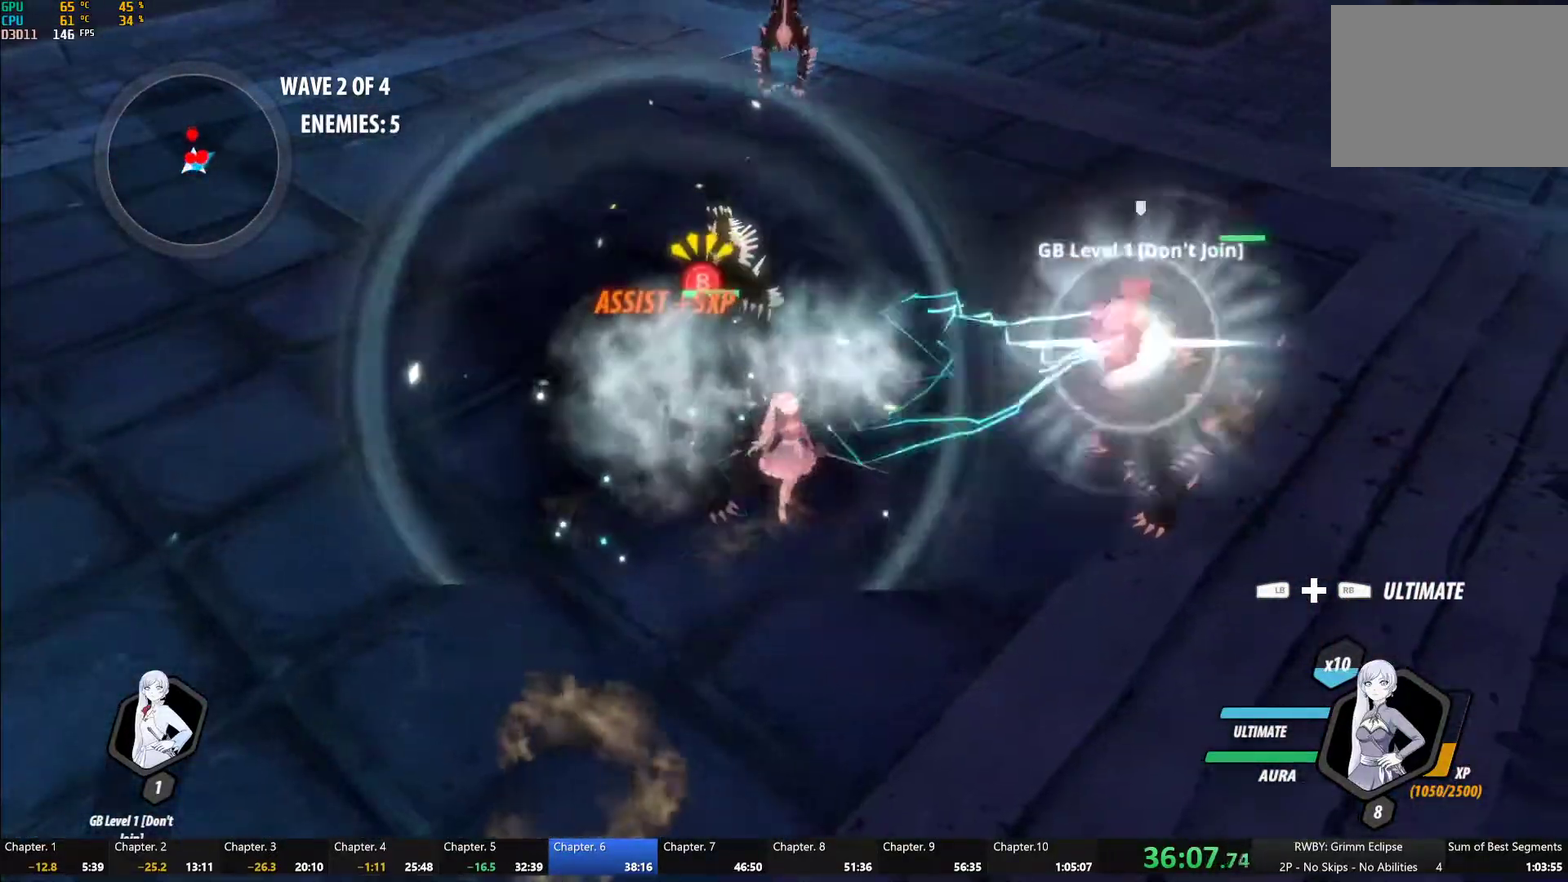
{"buttons": ["L1"], "left_stick": "up-left", "right_stick": "center", "events": [[167, "left_stick", "down"], [400, "left_stick", "up-left"], [433, "L1", "down"]]}
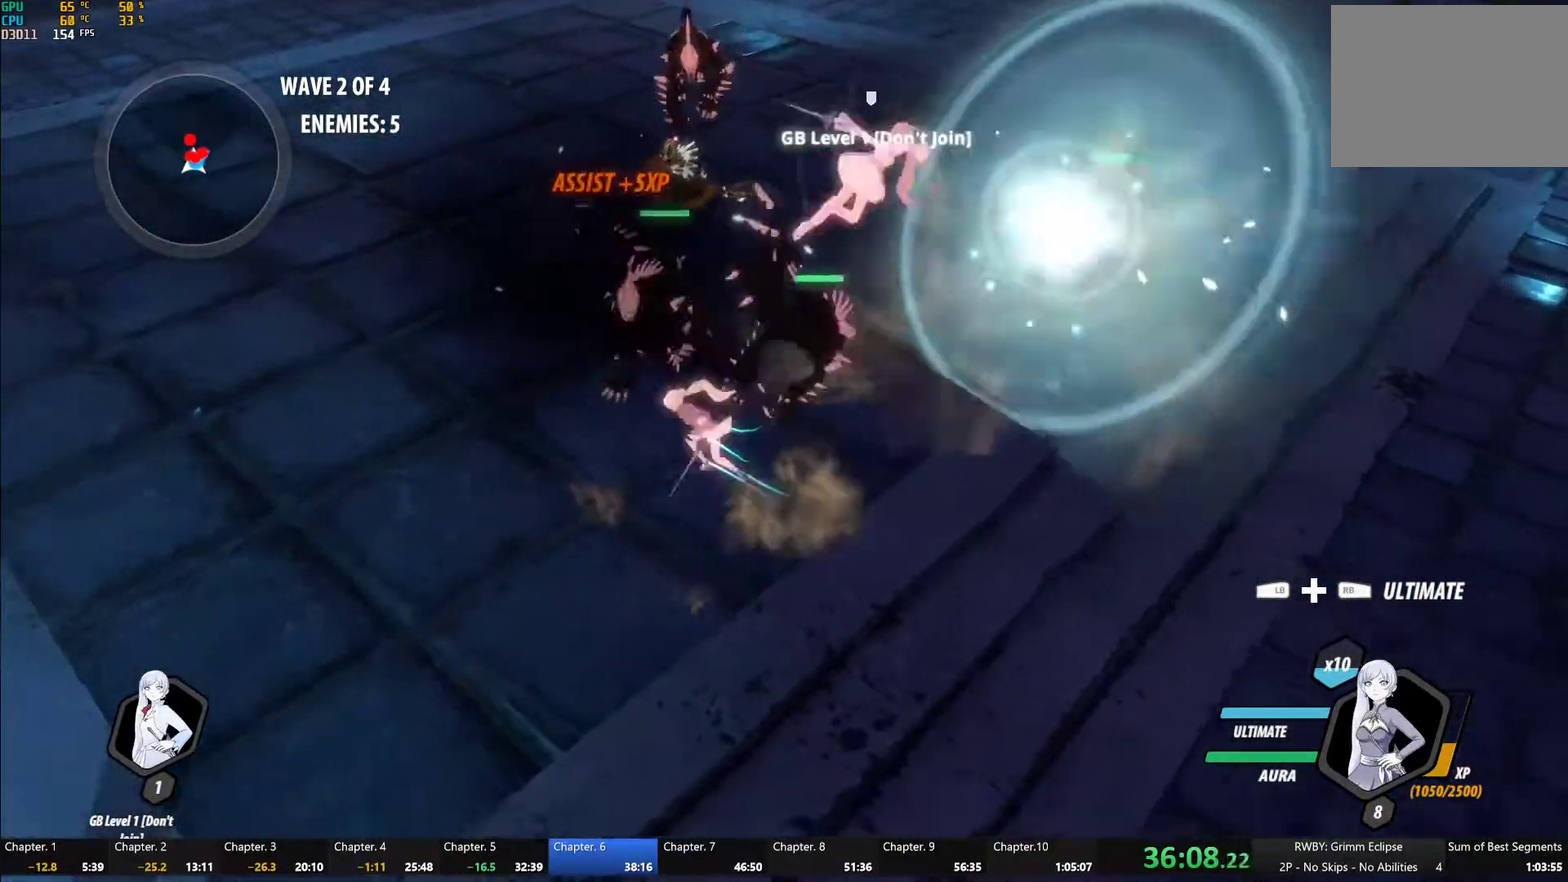
{"buttons": ["Y"], "left_stick": "center", "right_stick": "center", "events": [[33, "L1", "up"], [150, "left_stick", "down-right"], [233, "left_stick", "down"], [350, "A", "down"], [350, "L1", "down"], [367, "left_stick", "center"], [417, "left_stick", "up"], [433, "A", "up"], [433, "Y", "down"], [483, "L1", "up"], [500, "left_stick", "center"]]}
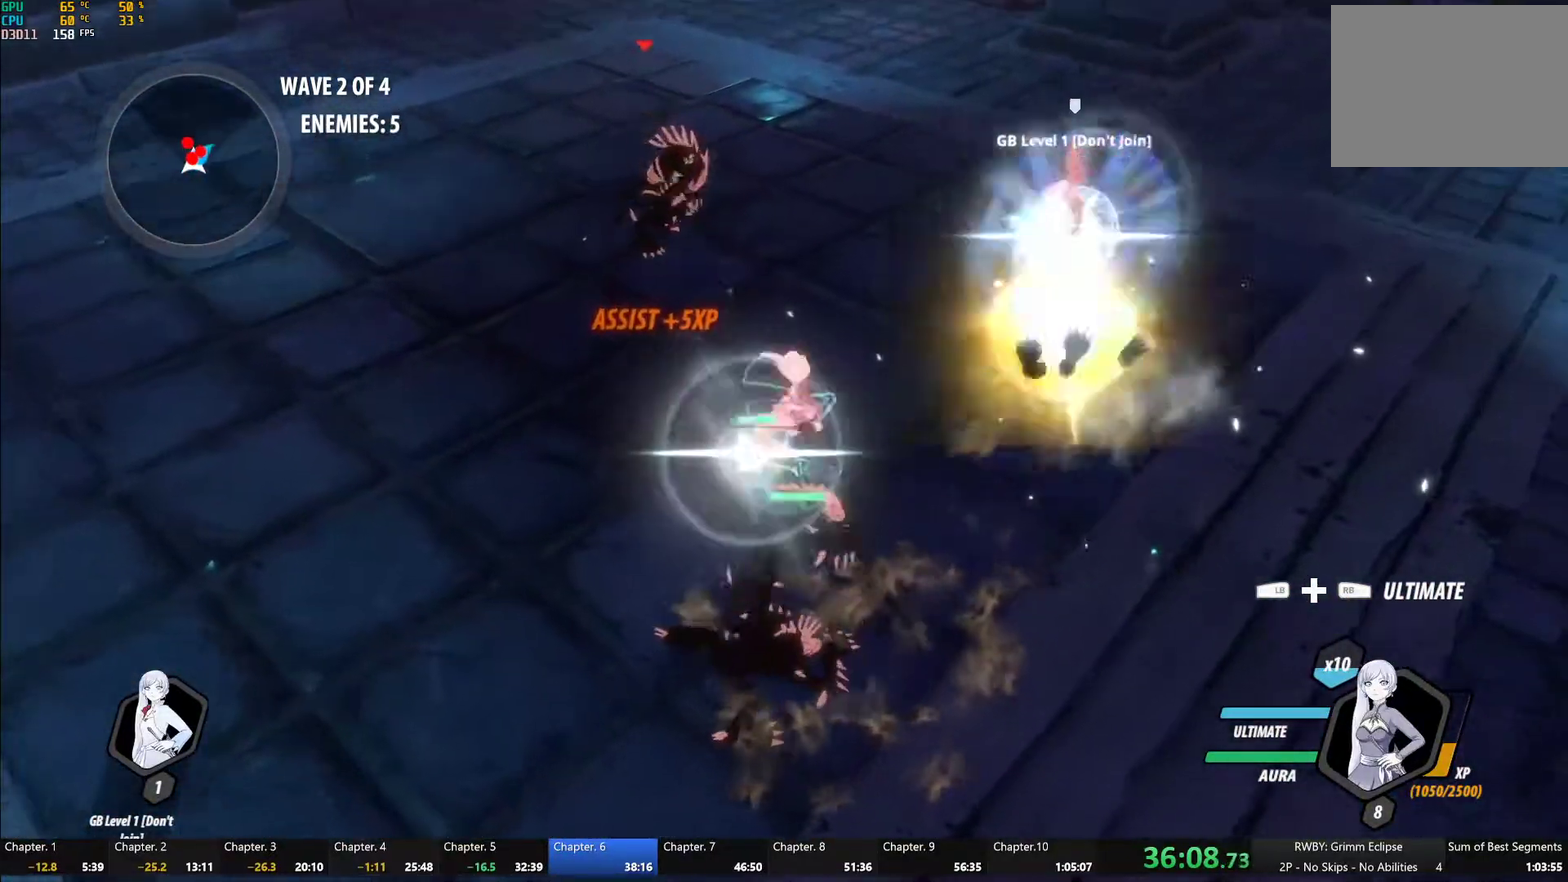
{"buttons": [], "left_stick": "down", "right_stick": "center", "events": [[283, "B", "down"], [283, "Y", "up"], [383, "B", "up"], [417, "left_stick", "down"]]}
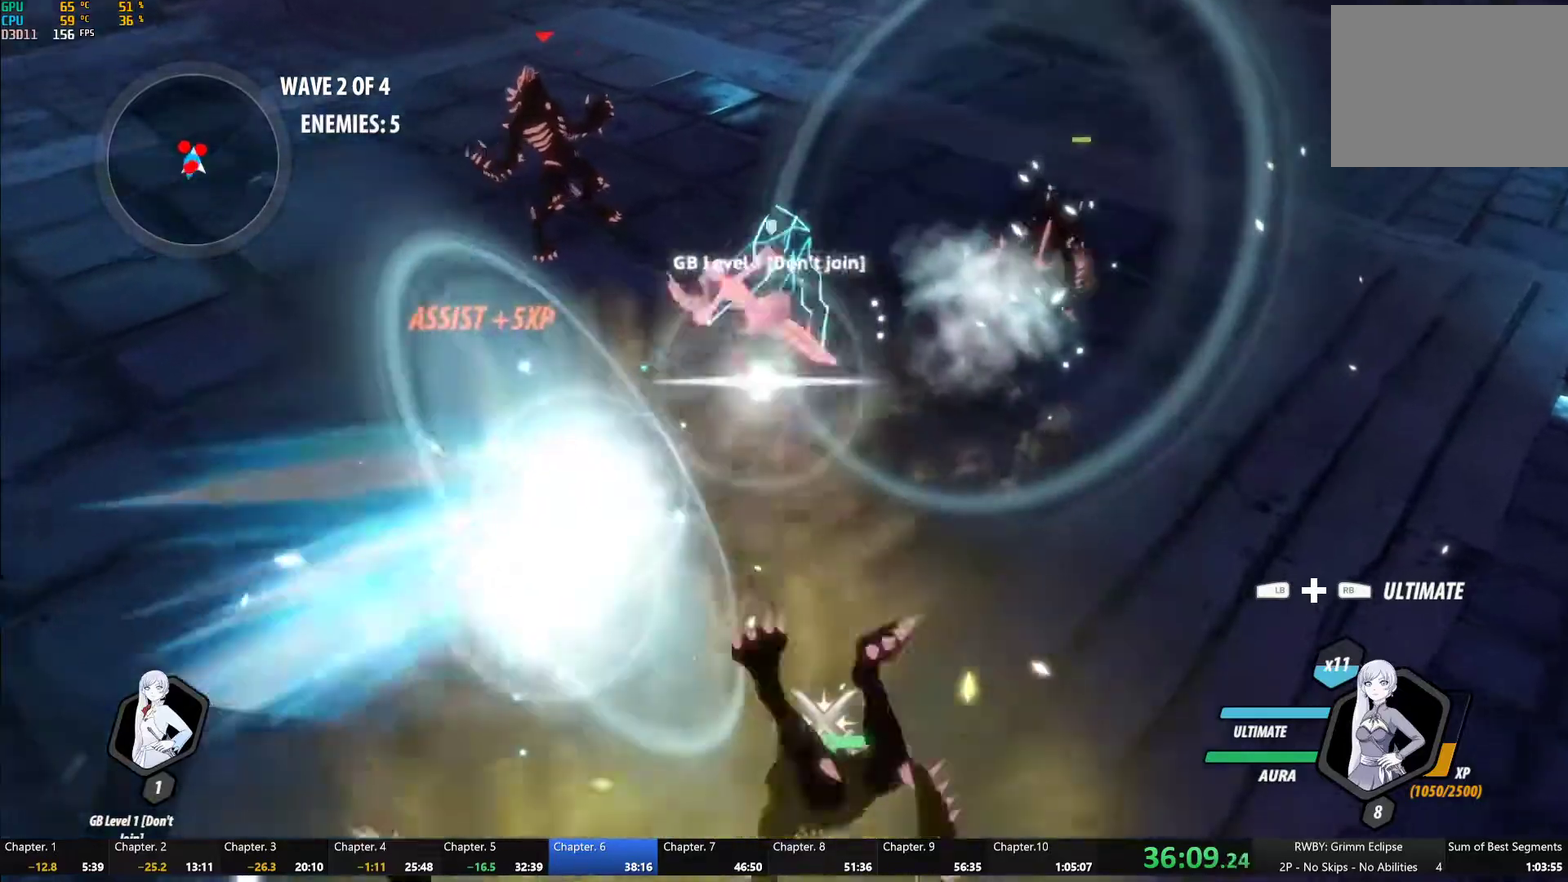
{"buttons": ["B"], "left_stick": "center", "right_stick": "center", "events": [[17, "A", "down"], [50, "L1", "down"], [83, "A", "up"], [100, "Y", "down"], [100, "left_stick", "up-left"], [183, "L1", "up"], [283, "left_stick", "center"], [433, "B", "down"], [450, "Y", "up"]]}
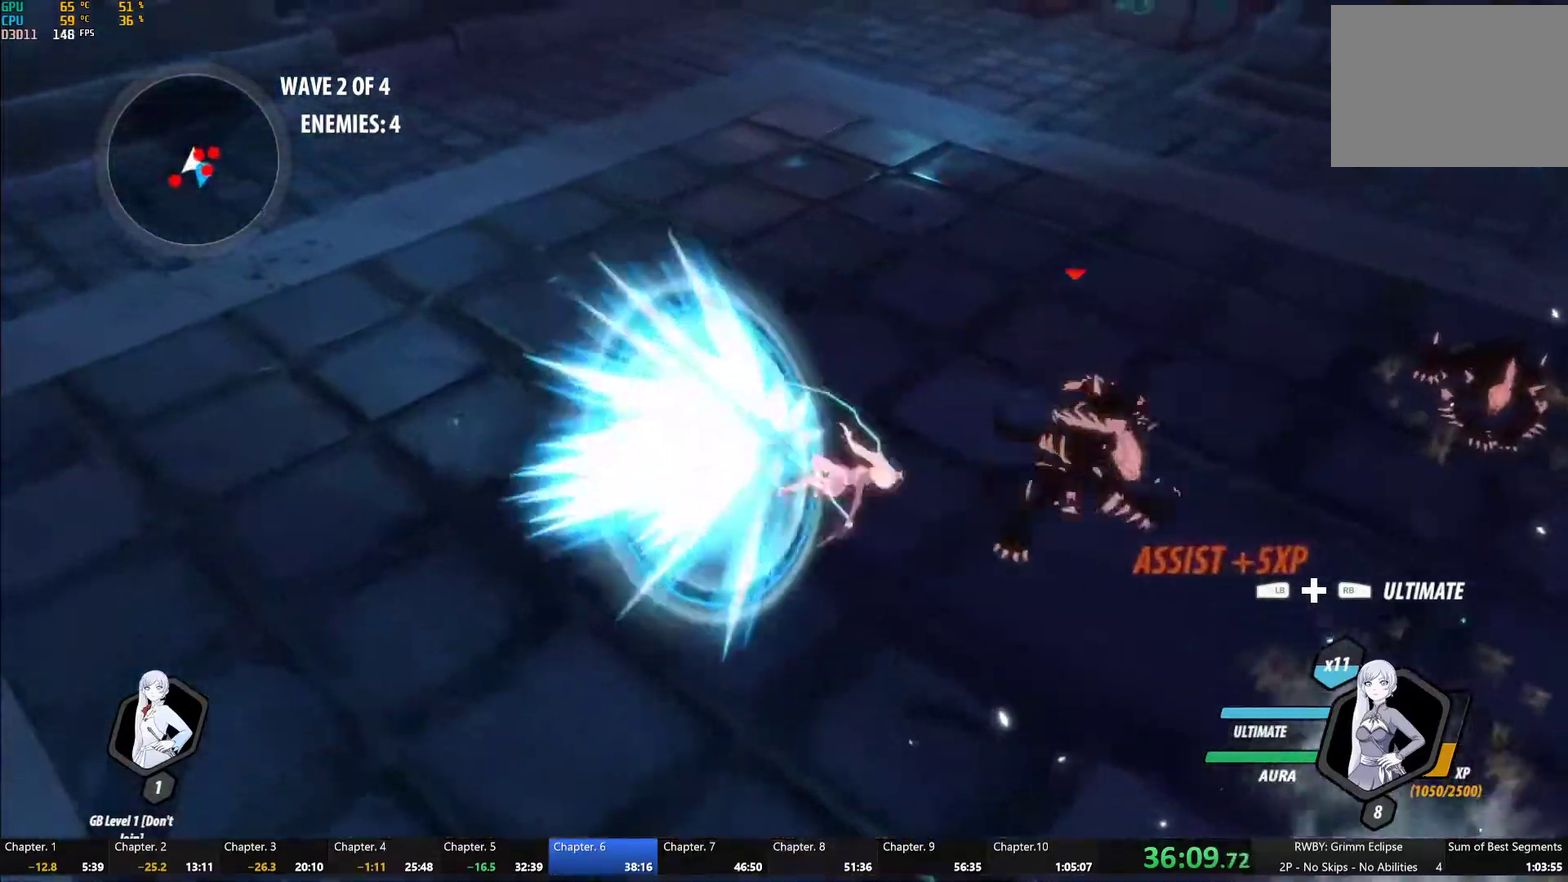
{"buttons": ["B"], "left_stick": "center", "right_stick": "center", "events": [[33, "B", "up"], [133, "L1", "down"], [133, "left_stick", "up"], [150, "Y", "down"], [200, "L1", "up"], [200, "left_stick", "up-right"], [267, "left_stick", "center"], [283, "L2", "down"], [383, "L2", "up"], [467, "B", "down"], [467, "Y", "up"]]}
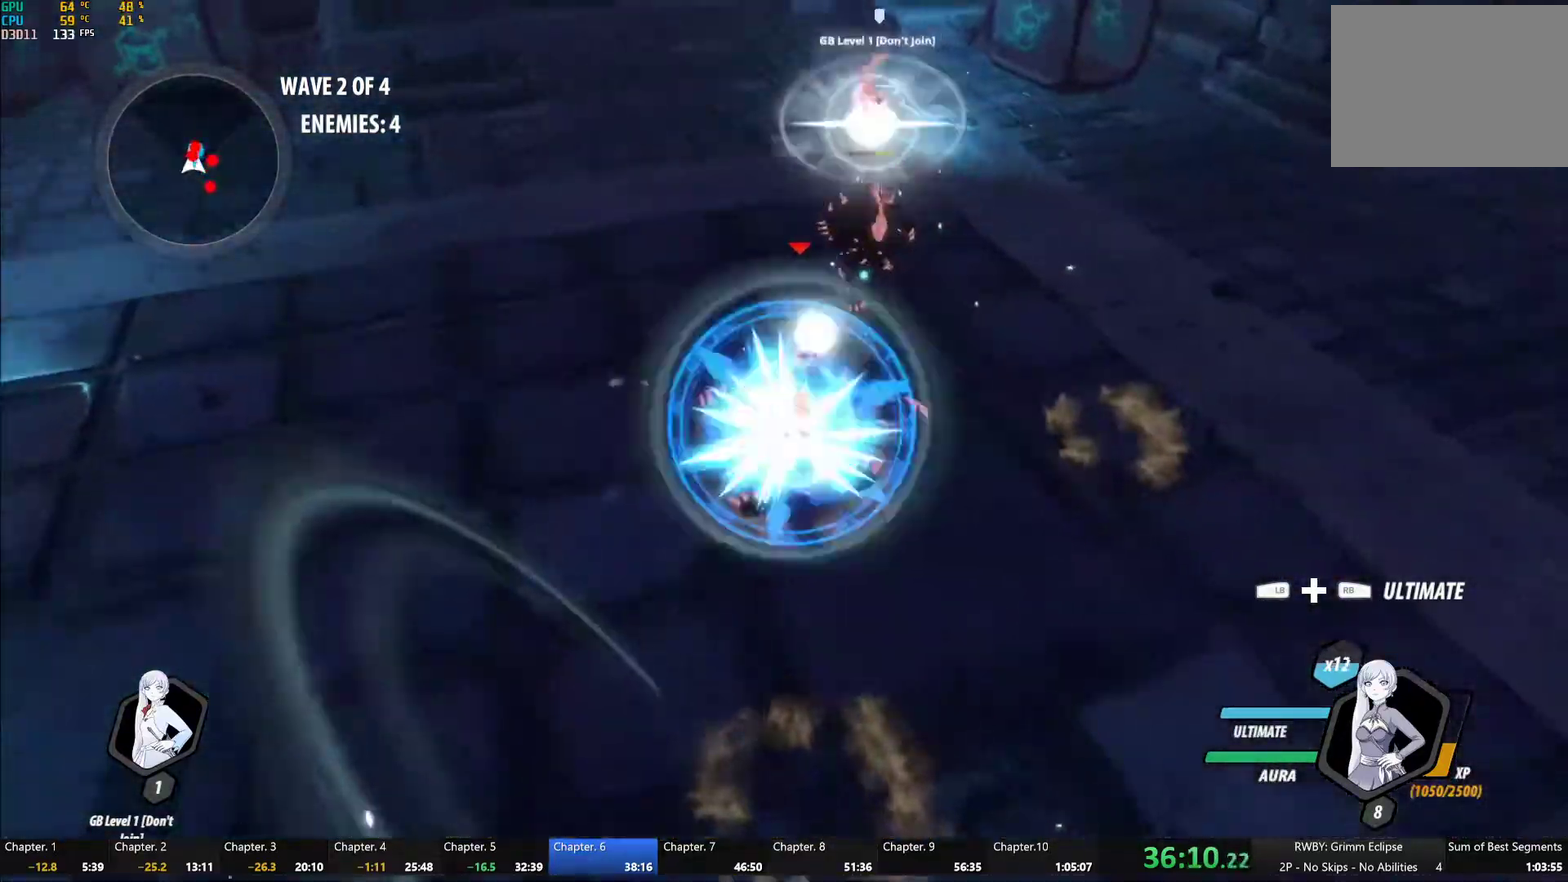
{"buttons": ["B"], "left_stick": "center", "right_stick": "center", "events": [[50, "B", "up"], [83, "left_stick", "up"], [133, "L1", "down"], [150, "Y", "down"], [283, "L1", "up"], [333, "left_stick", "center"], [467, "B", "down"], [483, "Y", "up"]]}
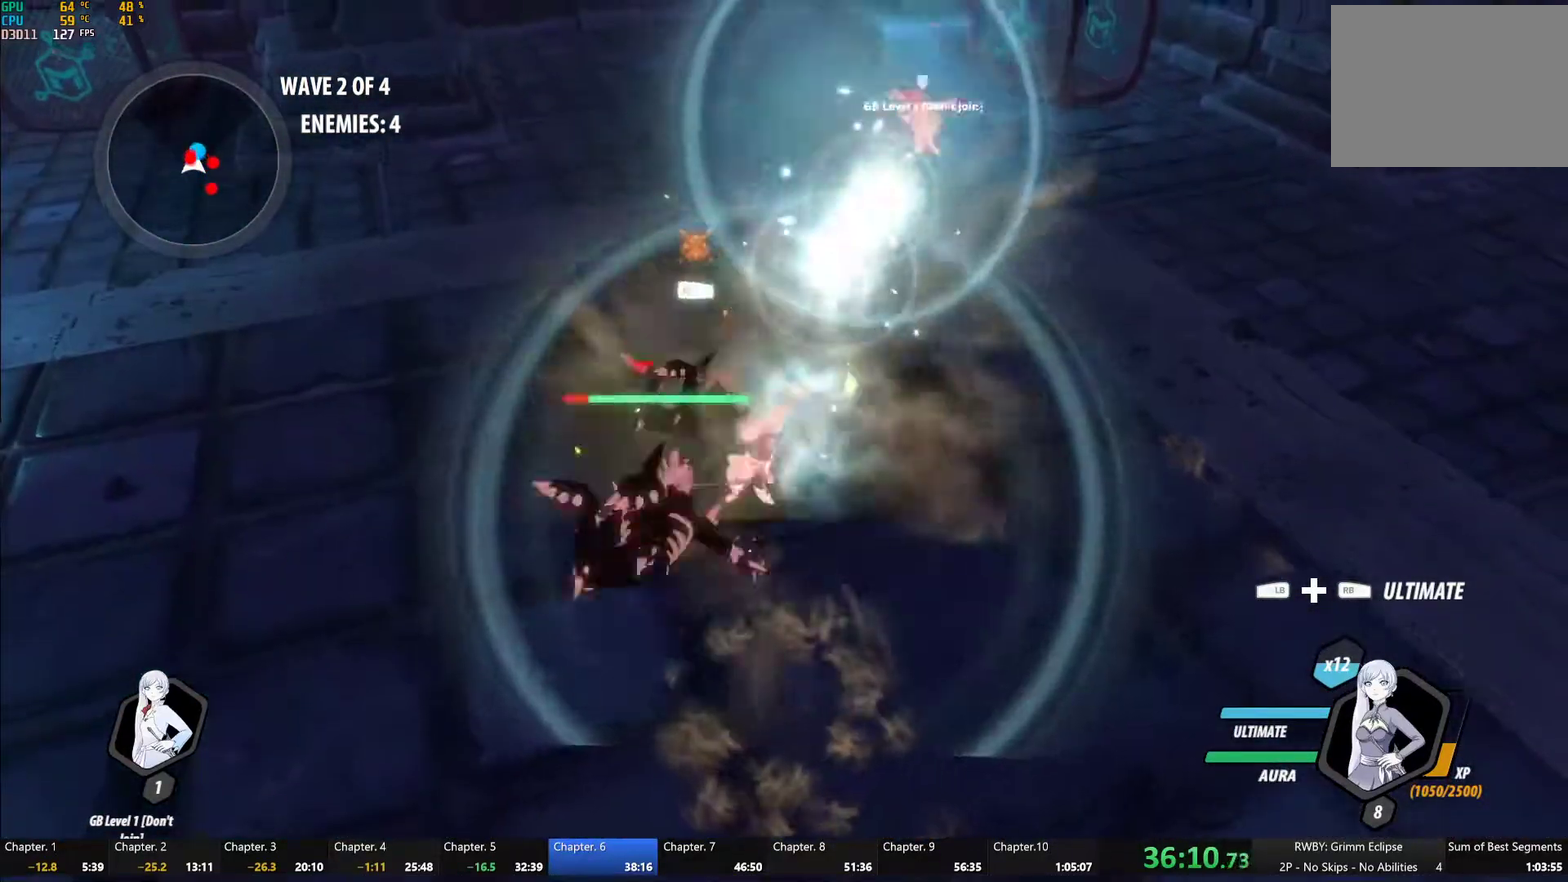
{"buttons": ["B"], "left_stick": "center", "right_stick": "center", "events": [[50, "B", "up"], [100, "left_stick", "up"], [133, "L1", "down"], [167, "Y", "down"], [183, "left_stick", "up-left"], [267, "L1", "up"], [300, "left_stick", "center"], [483, "B", "down"], [483, "Y", "up"]]}
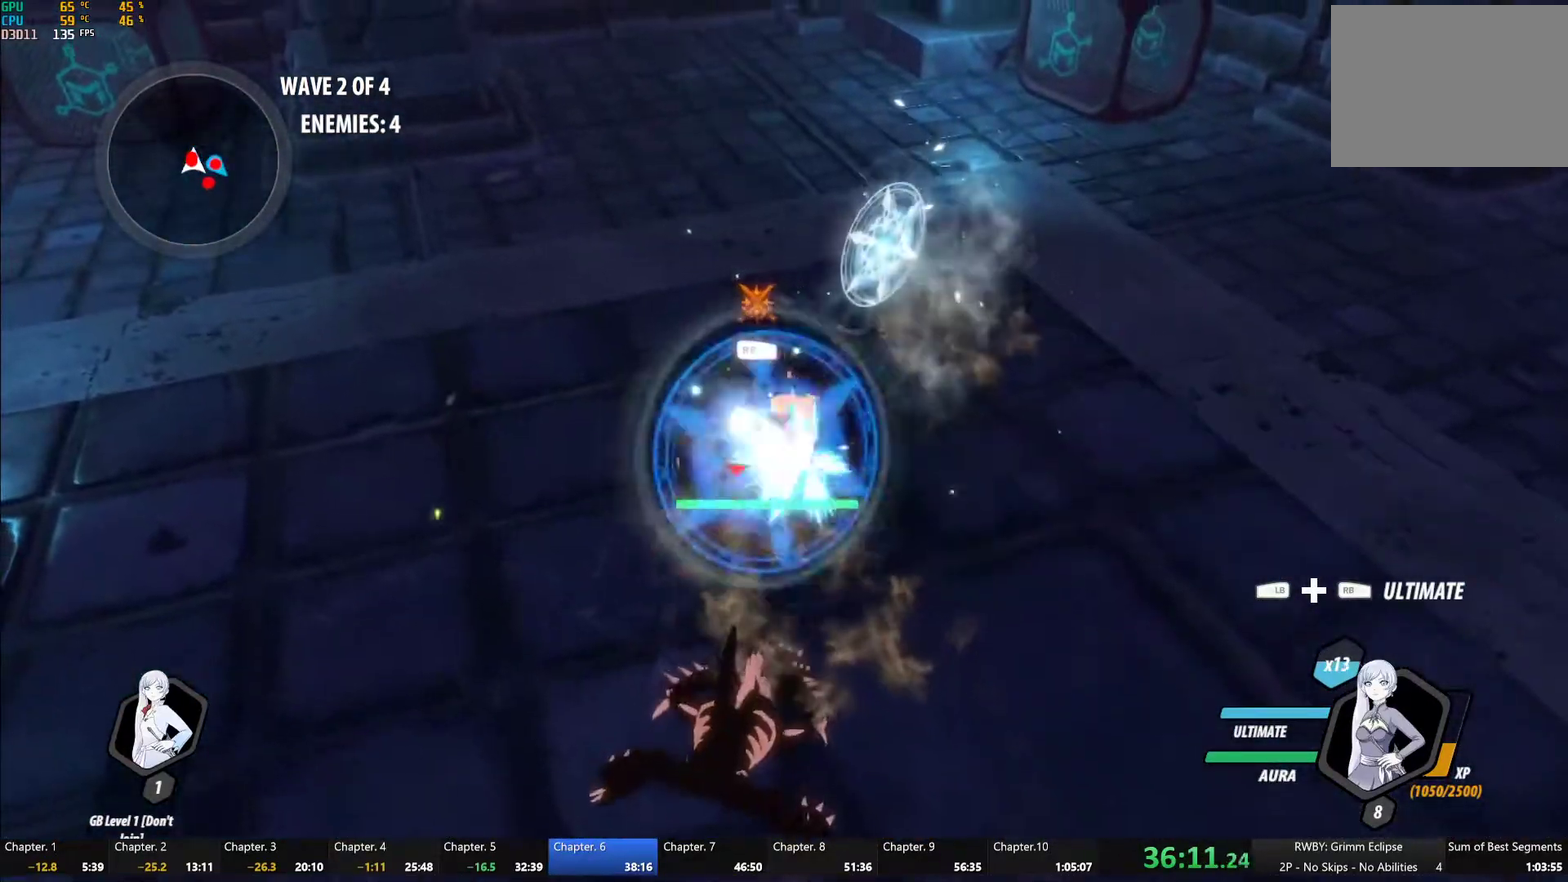
{"buttons": ["B"], "left_stick": "center", "right_stick": "center", "events": [[50, "B", "up"], [117, "left_stick", "down-left"], [150, "L1", "down"], [167, "Y", "down"], [333, "L1", "up"], [367, "left_stick", "center"], [500, "B", "down"], [500, "Y", "up"]]}
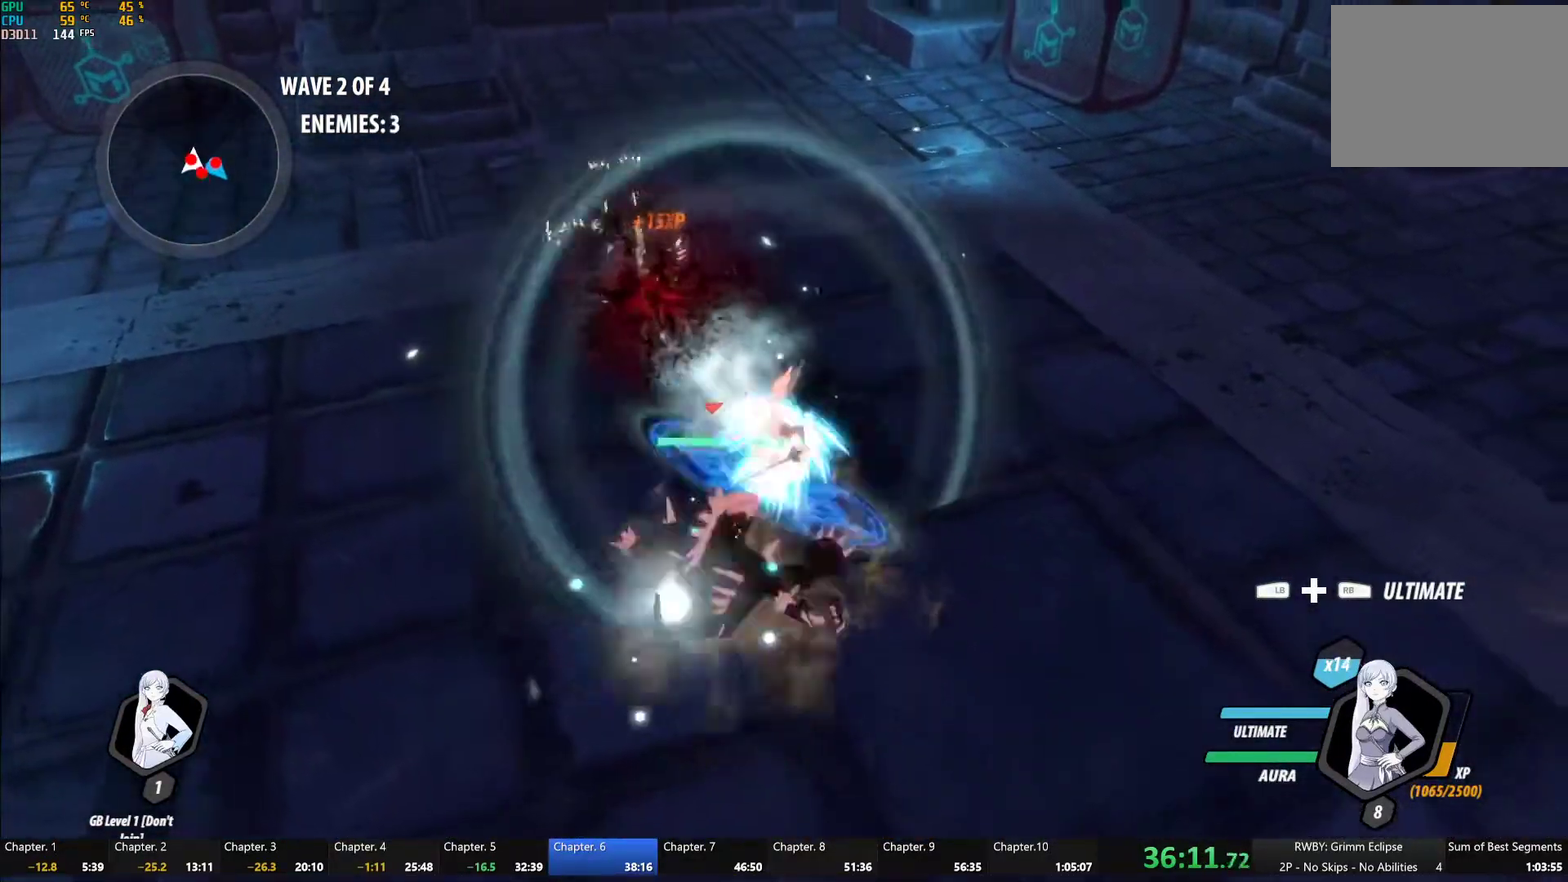
{"buttons": ["B"], "left_stick": "center", "right_stick": "center", "events": [[50, "B", "up"], [83, "left_stick", "down"], [150, "L1", "down"], [167, "Y", "down"], [250, "L1", "up"], [250, "left_stick", "down-left"], [300, "left_stick", "center"], [317, "L2", "down"], [383, "L2", "up"], [500, "B", "down"], [500, "Y", "up"]]}
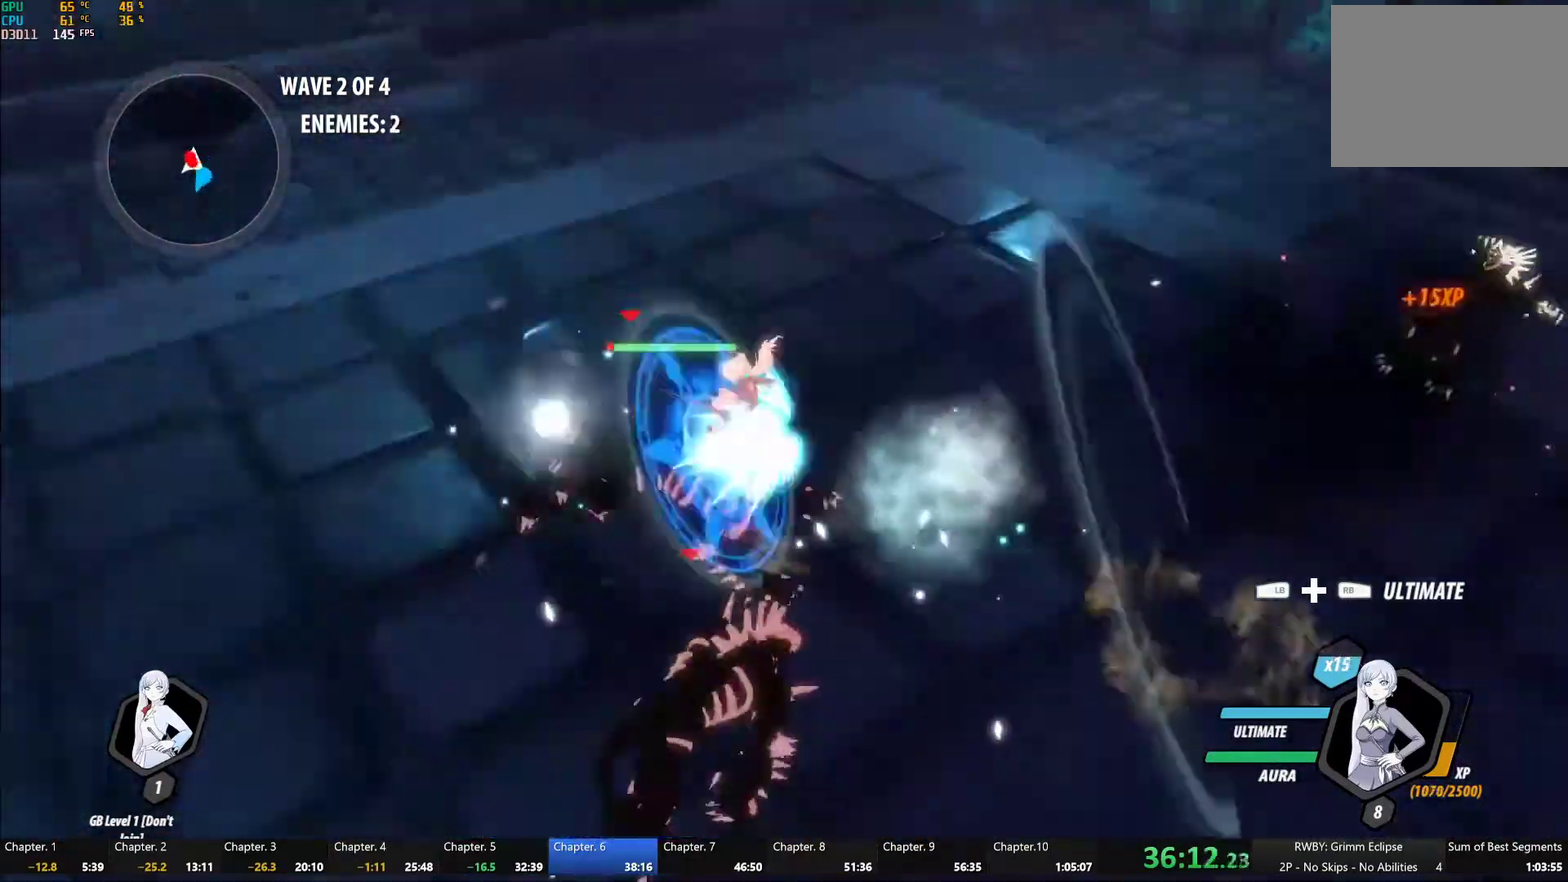
{"buttons": ["Y"], "left_stick": "center", "right_stick": "center", "events": [[67, "B", "up"], [100, "left_stick", "up"], [167, "L1", "down"], [183, "Y", "down"], [317, "L1", "up"], [350, "left_stick", "center"]]}
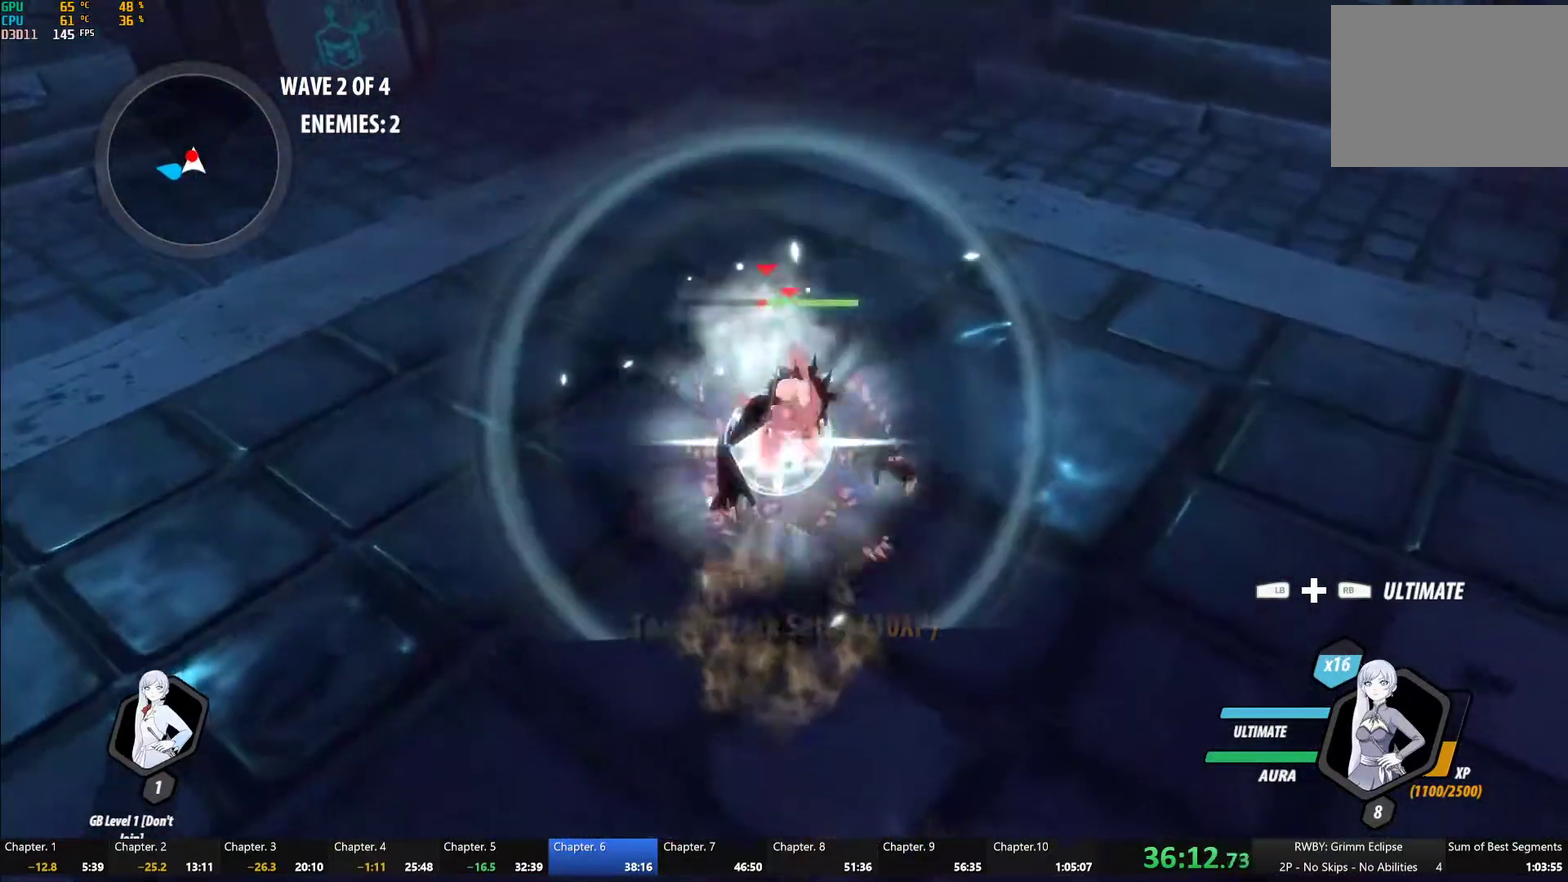
{"buttons": ["Y"], "left_stick": "center", "right_stick": "center", "events": [[17, "B", "down"], [17, "Y", "up"], [83, "B", "up"], [133, "left_stick", "up"], [167, "L1", "down"], [183, "Y", "down"], [317, "L1", "up"], [367, "left_stick", "center"]]}
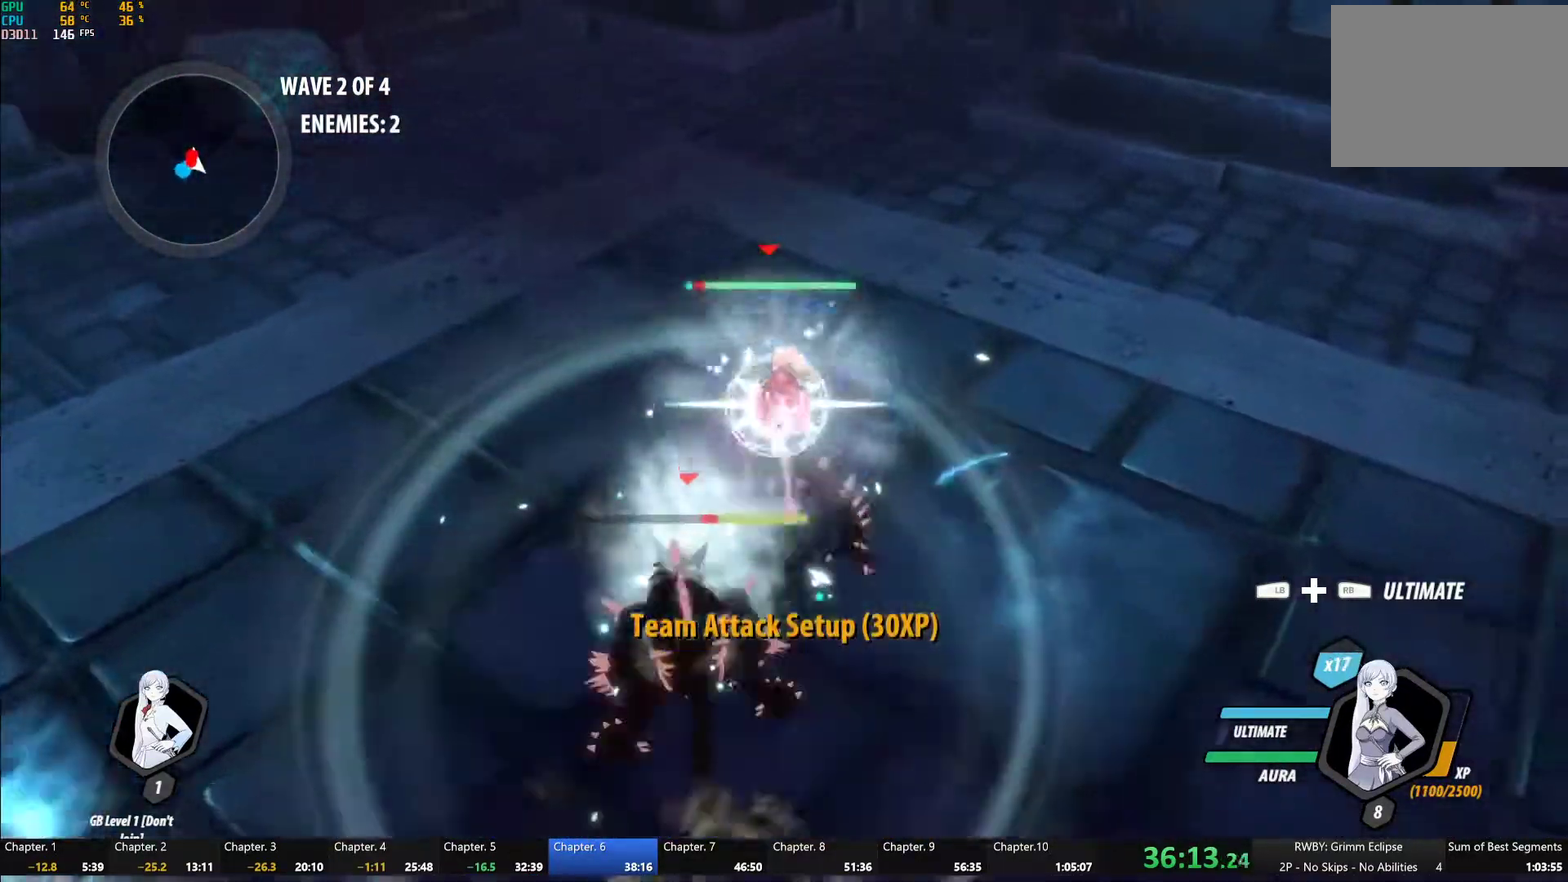
{"buttons": ["Y"], "left_stick": "center", "right_stick": "center", "events": [[17, "B", "down"], [33, "Y", "up"], [100, "B", "up"], [183, "L1", "down"], [183, "left_stick", "up-left"], [217, "Y", "down"], [317, "L1", "up"], [367, "left_stick", "center"]]}
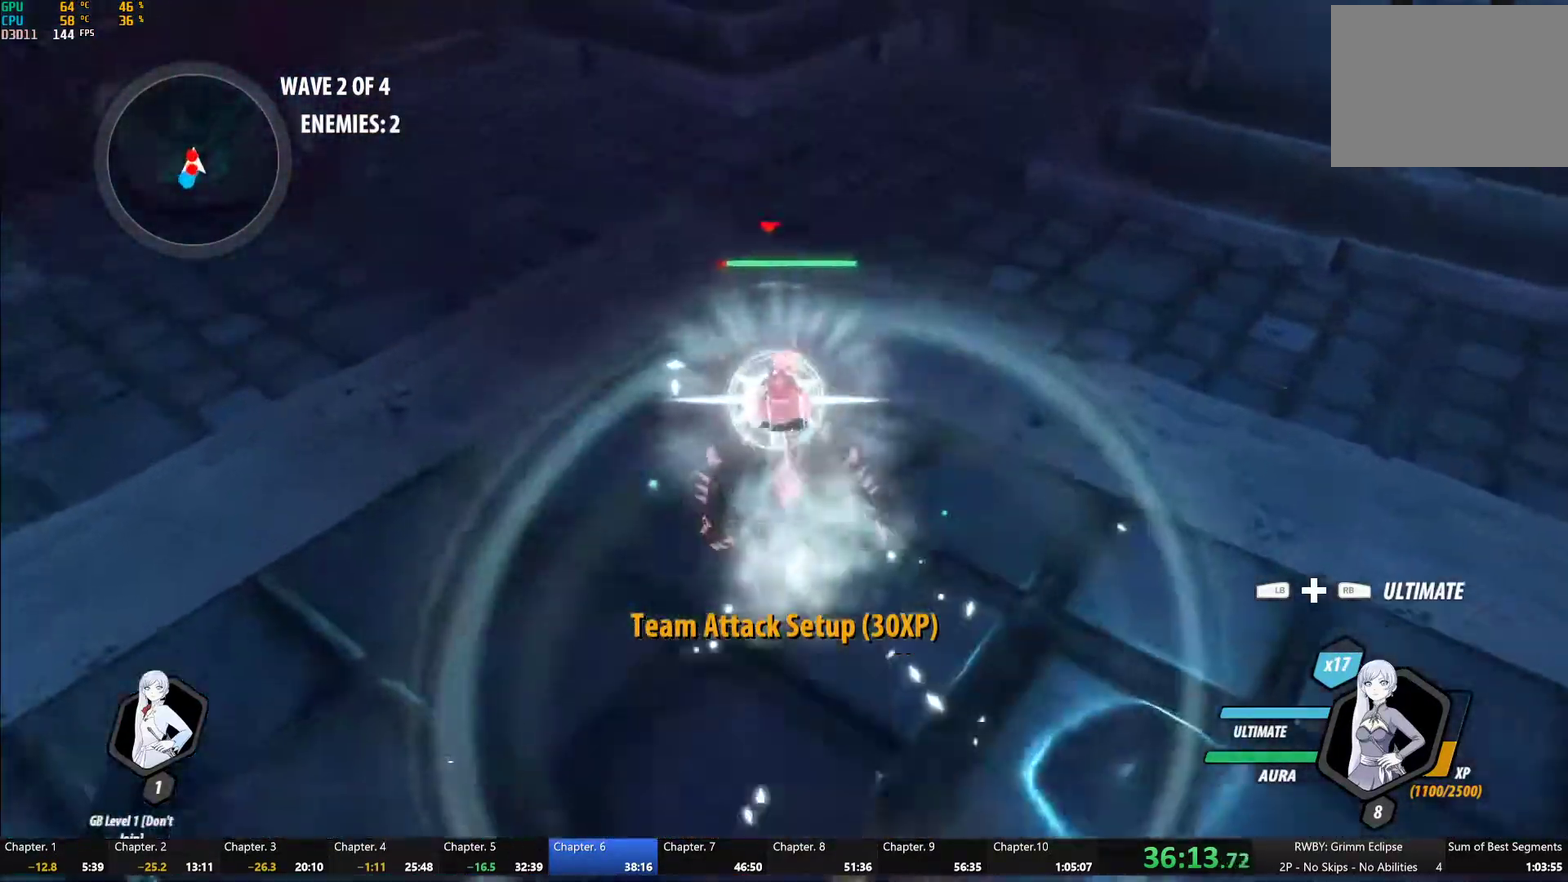
{"buttons": [], "left_stick": "up", "right_stick": "center", "events": [[50, "B", "down"], [50, "Y", "up"], [117, "B", "up"], [217, "left_stick", "up"], [233, "L1", "down"], [267, "Y", "down"], [483, "L1", "up"], [500, "Y", "up"]]}
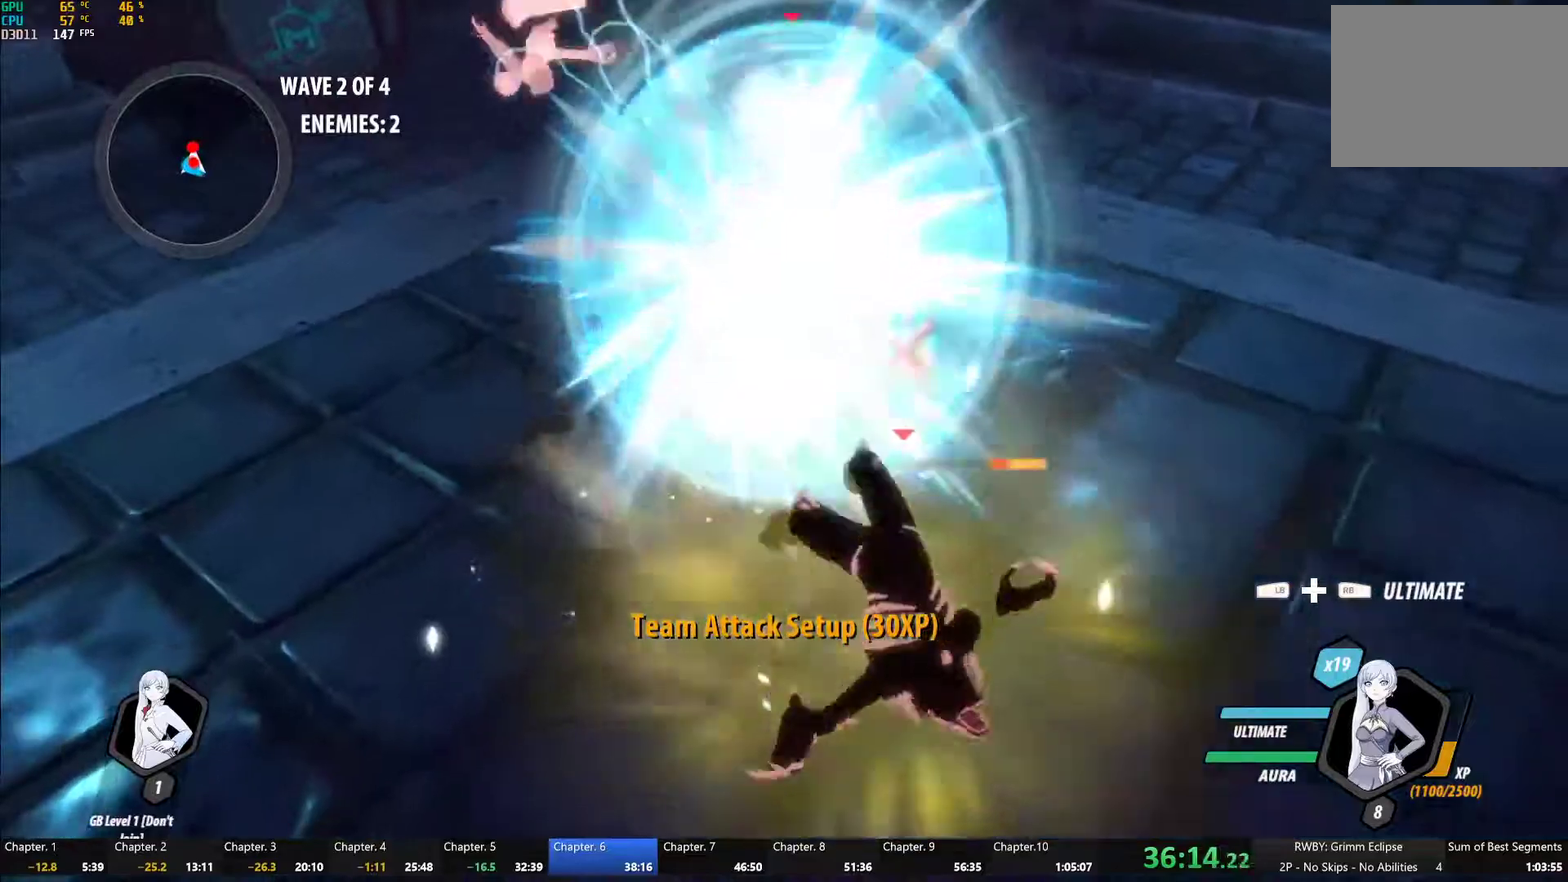
{"buttons": ["Y"], "left_stick": "center", "right_stick": "center", "events": [[83, "left_stick", "center"], [267, "A", "down"], [283, "left_stick", "up"], [317, "L1", "down"], [333, "A", "up"], [333, "Y", "down"], [450, "L1", "up"], [483, "left_stick", "center"]]}
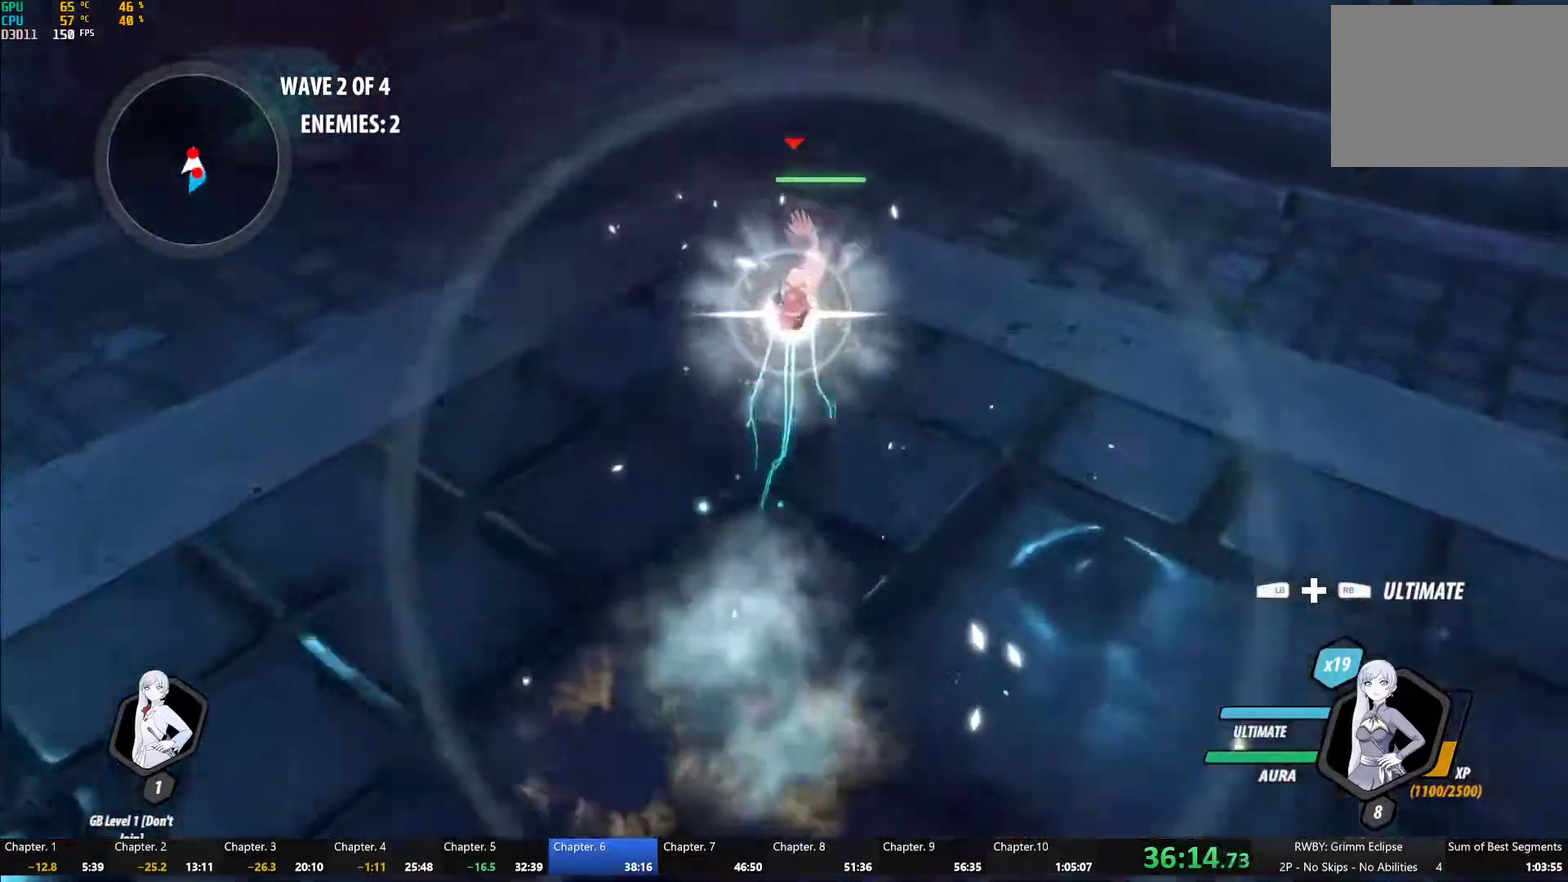
{"buttons": ["Y", "L1"], "left_stick": "up", "right_stick": "center", "events": [[183, "B", "down"], [183, "Y", "up"], [267, "B", "up"], [300, "left_stick", "up"], [367, "L1", "down"], [383, "Y", "down"]]}
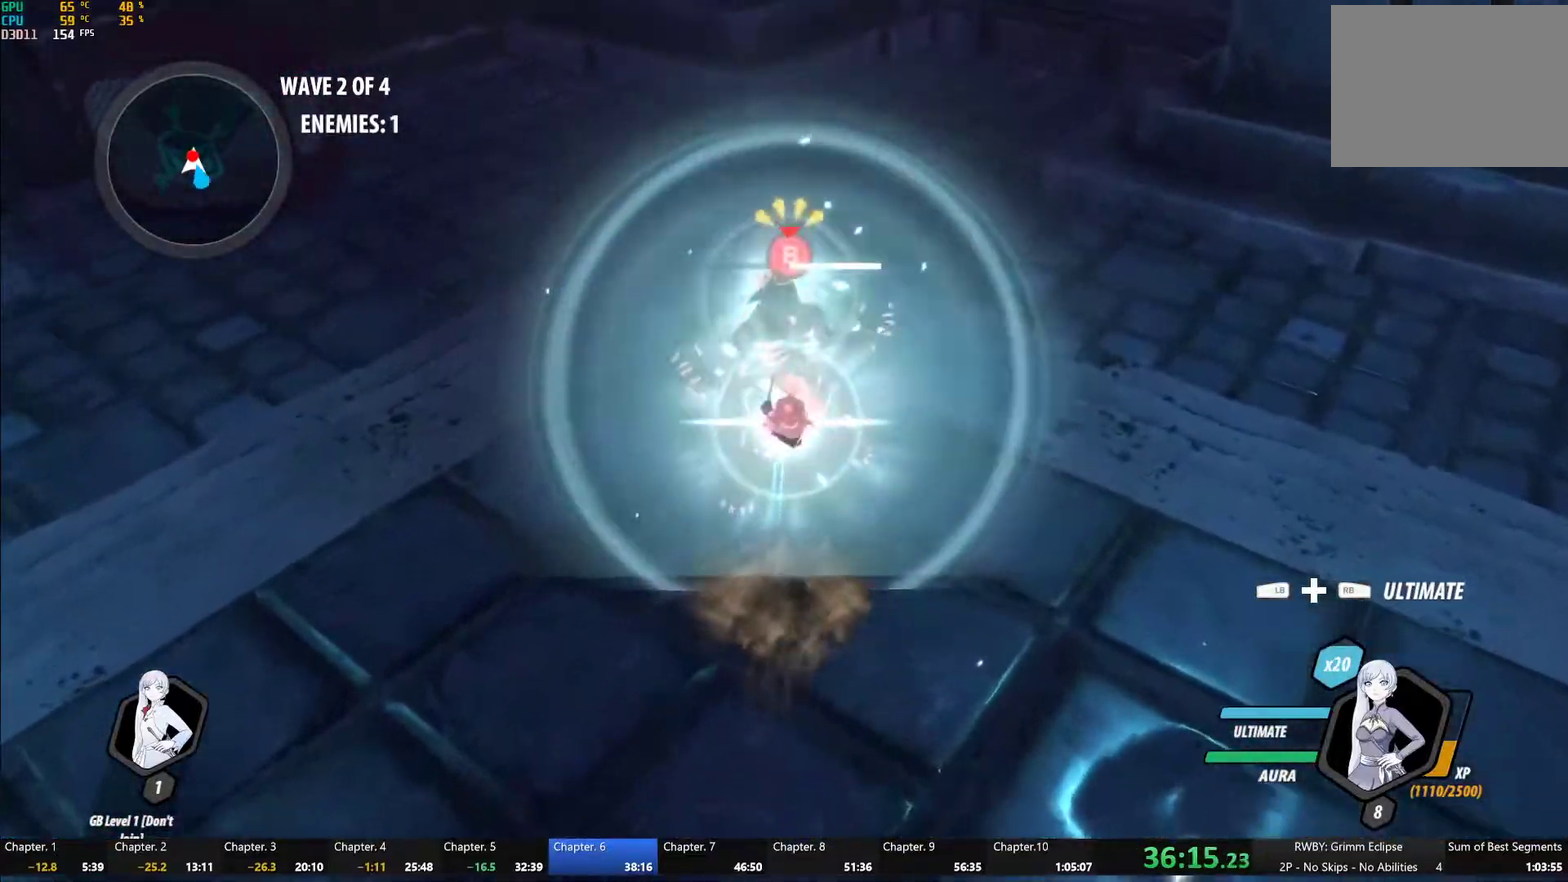
{"buttons": ["Y"], "left_stick": "up-left", "right_stick": "center", "events": [[133, "L1", "up"], [200, "B", "down"], [200, "Y", "up"], [200, "left_stick", "center"], [267, "B", "up"], [317, "left_stick", "up"], [350, "L1", "down"], [350, "Y", "down"], [483, "L1", "up"], [483, "left_stick", "up-left"]]}
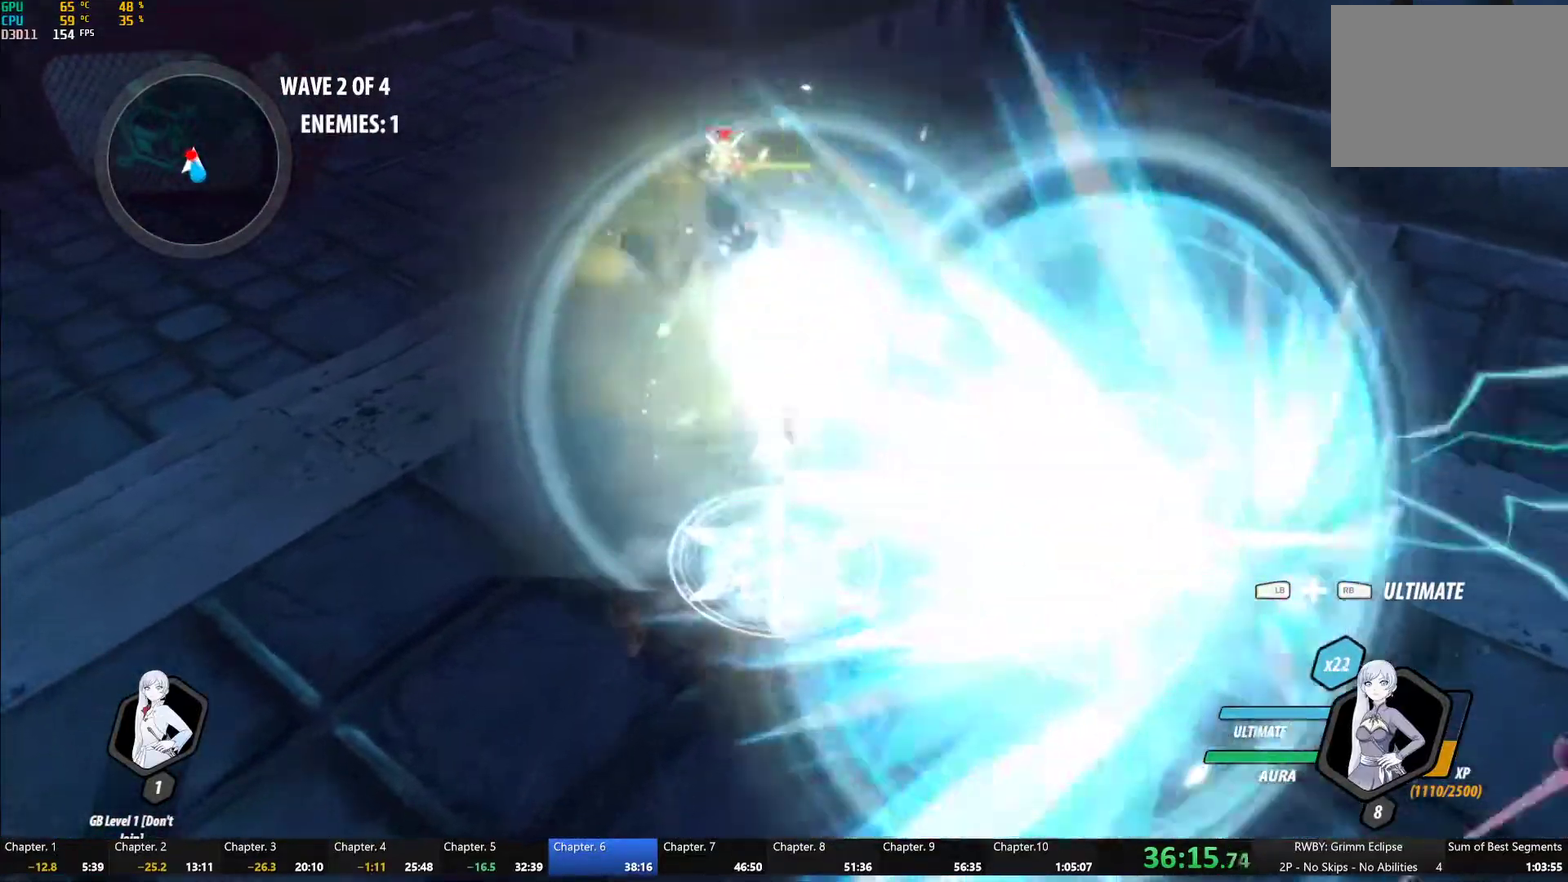
{"buttons": ["Y"], "left_stick": "up-left", "right_stick": "center", "events": [[33, "Y", "up"], [33, "left_stick", "center"], [400, "Y", "down"], [417, "left_stick", "up-left"]]}
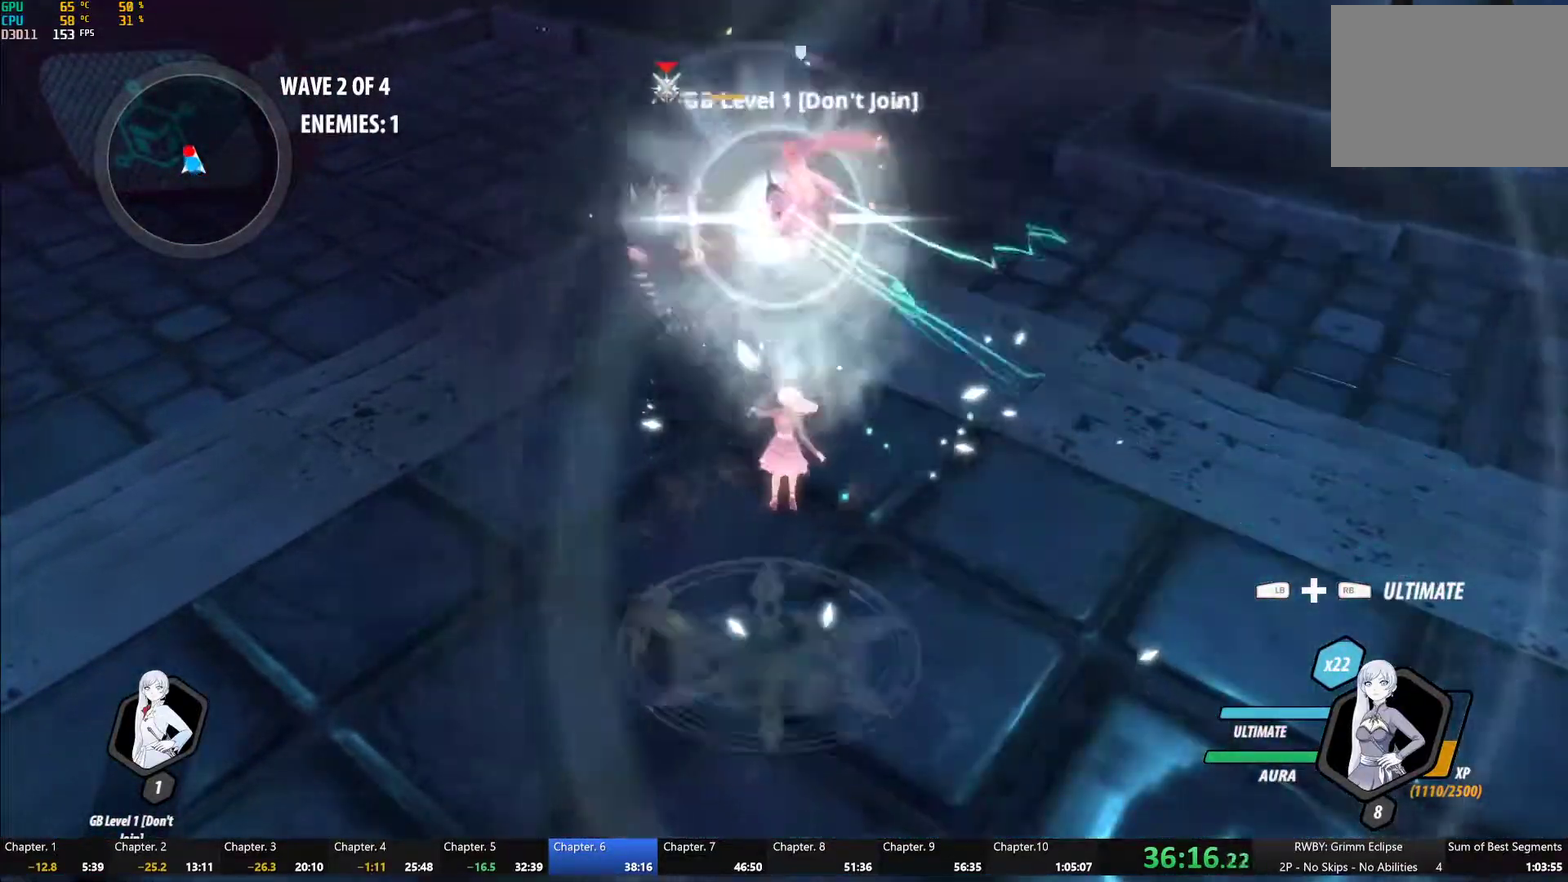
{"buttons": [], "left_stick": "center", "right_stick": "center", "events": [[83, "left_stick", "up"], [383, "left_stick", "center"], [433, "Y", "up"]]}
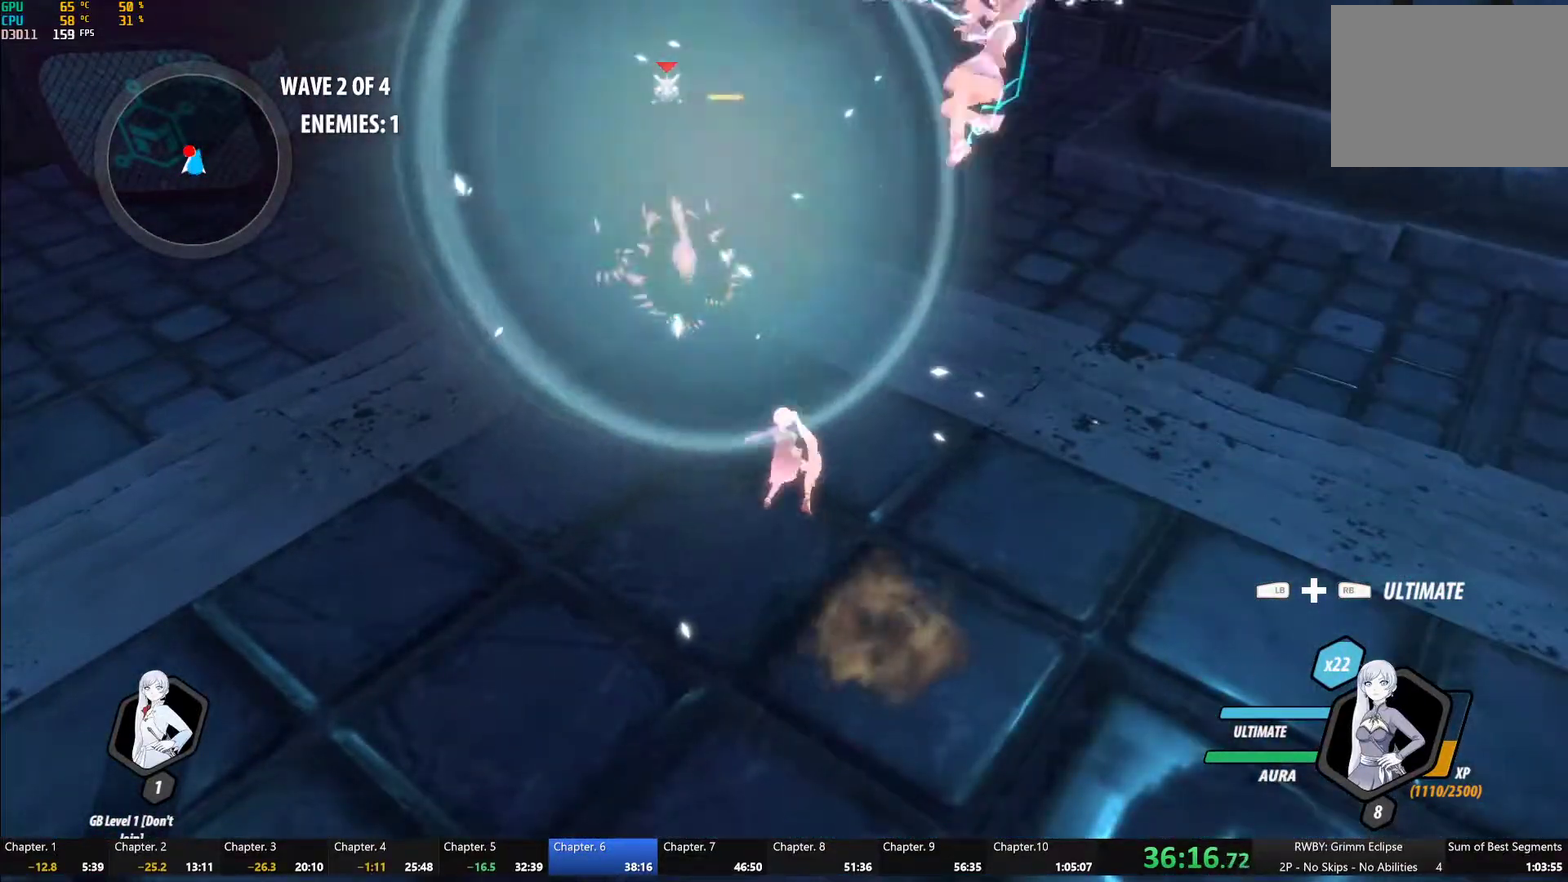
{"buttons": [], "left_stick": "center", "right_stick": "center", "events": [[183, "right_stick", "left"], [467, "right_stick", "center"]]}
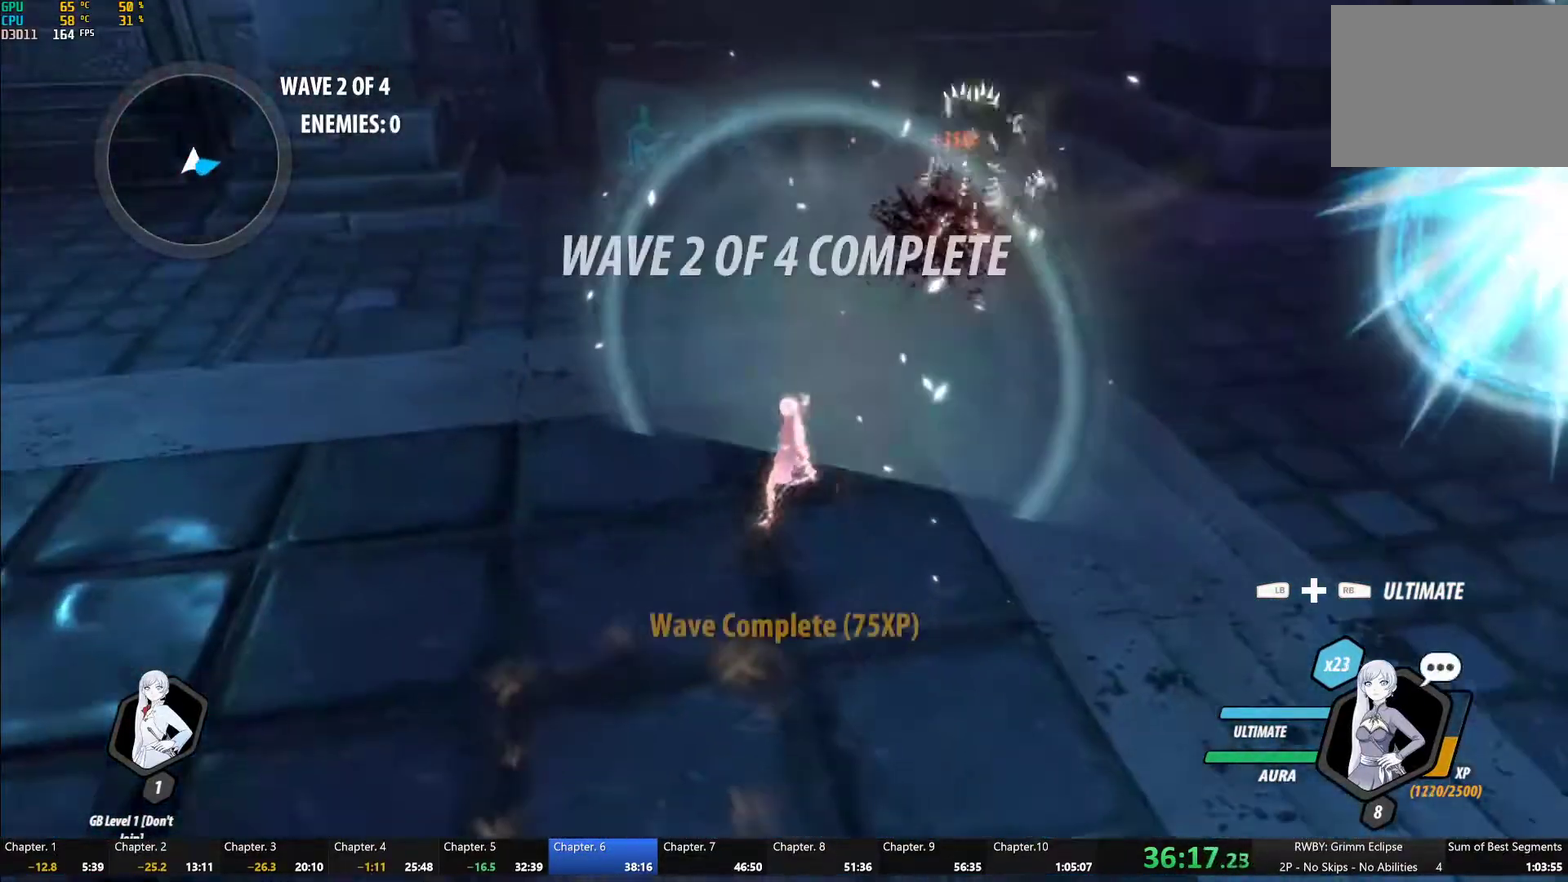
{"buttons": ["A"], "left_stick": "down-left", "right_stick": "center", "events": [[67, "left_stick", "down-left"], [83, "A", "down"], [100, "L1", "down"], [117, "A", "up"], [133, "Y", "down"], [167, "B", "down"], [200, "Y", "up"], [217, "L1", "up"], [250, "B", "up"], [300, "A", "down"], [333, "L1", "down"], [350, "A", "up"], [350, "Y", "down"], [383, "B", "down"], [400, "Y", "up"], [450, "B", "up"], [450, "L1", "up"], [500, "A", "down"]]}
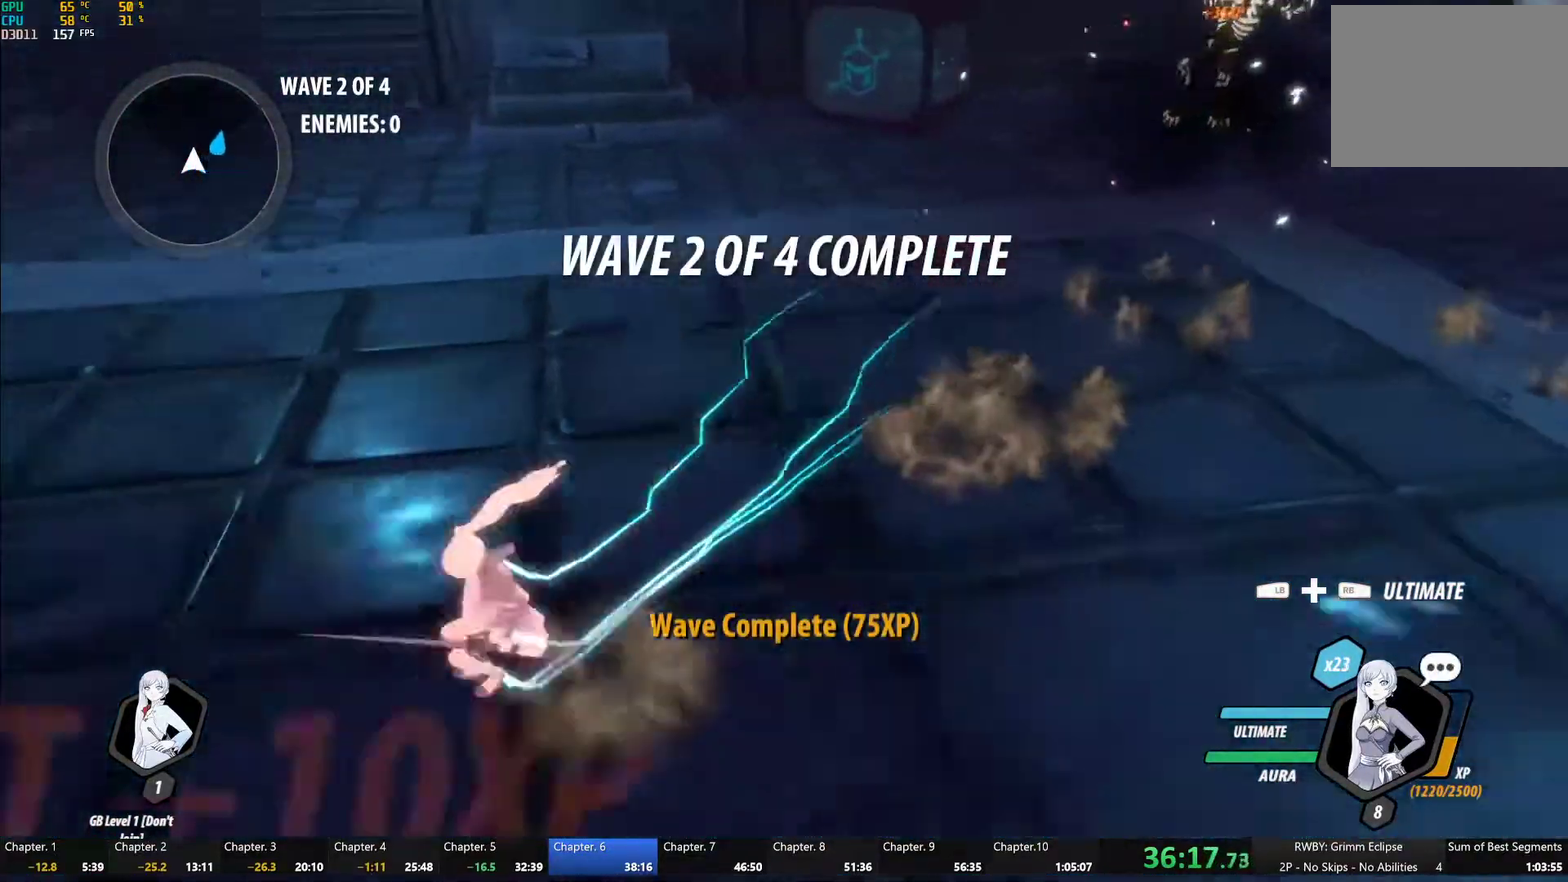
{"buttons": ["B", "Y", "L1"], "left_stick": "up-left", "right_stick": "center", "events": [[17, "L1", "down"], [33, "A", "up"], [50, "Y", "down"], [83, "B", "down"], [83, "Y", "up"], [150, "B", "up"], [150, "L1", "up"], [183, "A", "down"], [217, "L1", "down"], [217, "left_stick", "left"], [233, "A", "up"], [250, "Y", "down"], [267, "B", "down"], [300, "Y", "up"], [350, "B", "up"], [350, "L1", "up"], [367, "A", "down"], [417, "left_stick", "up-left"], [433, "L1", "down"], [450, "A", "up"], [450, "Y", "down"], [483, "B", "down"]]}
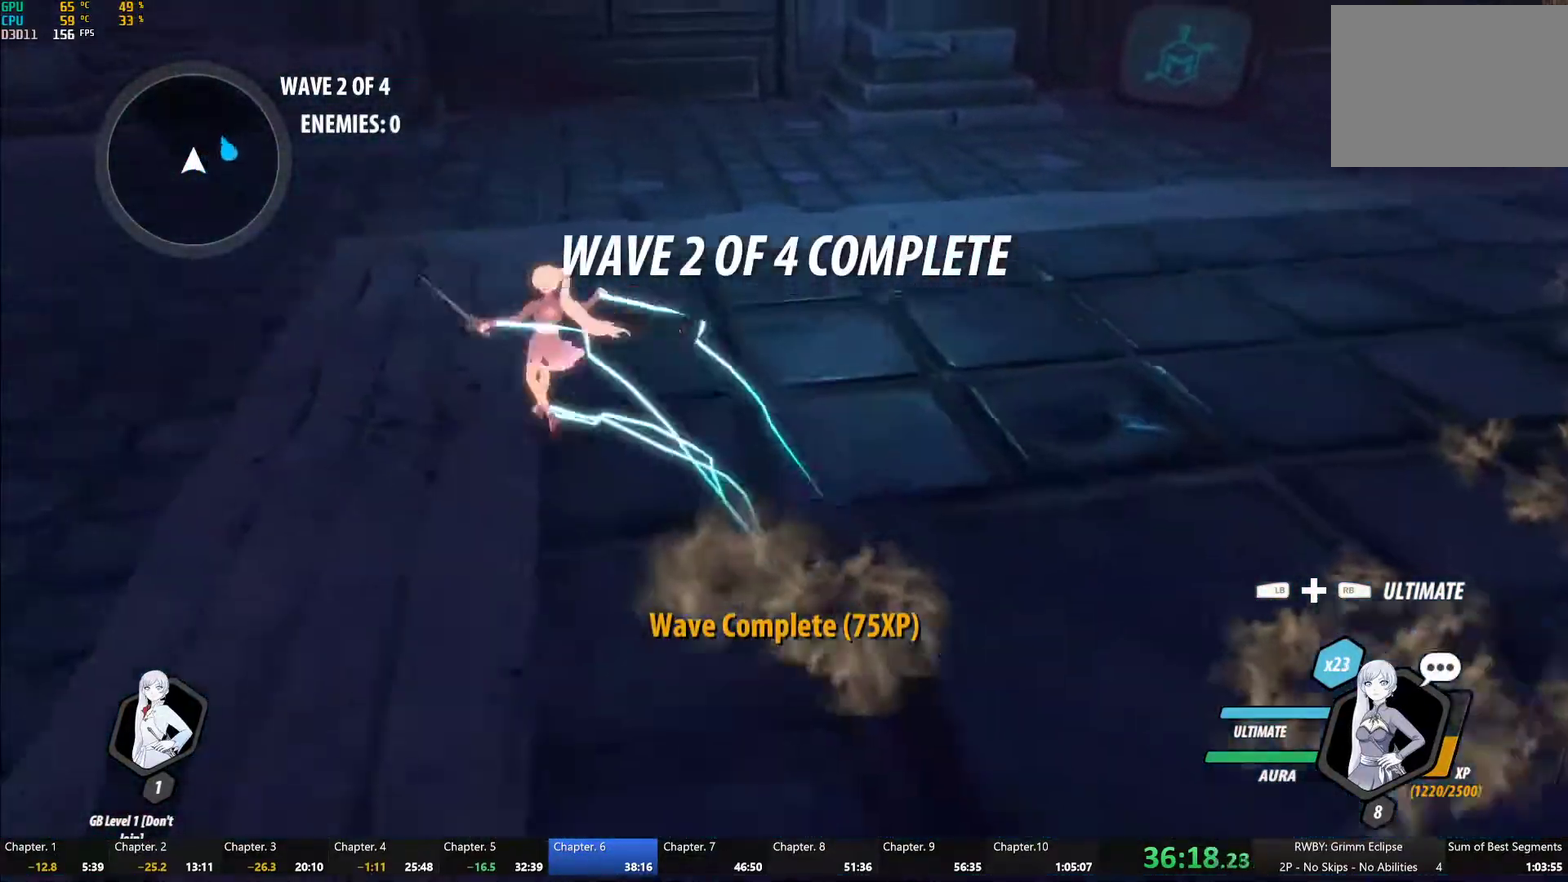
{"buttons": ["Y", "L1"], "left_stick": "up-left", "right_stick": "center", "events": [[33, "Y", "up"], [67, "B", "up"], [67, "L1", "up"], [150, "A", "down"], [183, "L1", "down"], [200, "A", "up"], [217, "Y", "down"], [250, "B", "down"], [300, "Y", "up"], [350, "B", "up"], [350, "L1", "up"], [417, "A", "down"], [467, "L1", "down"], [483, "A", "up"], [500, "Y", "down"]]}